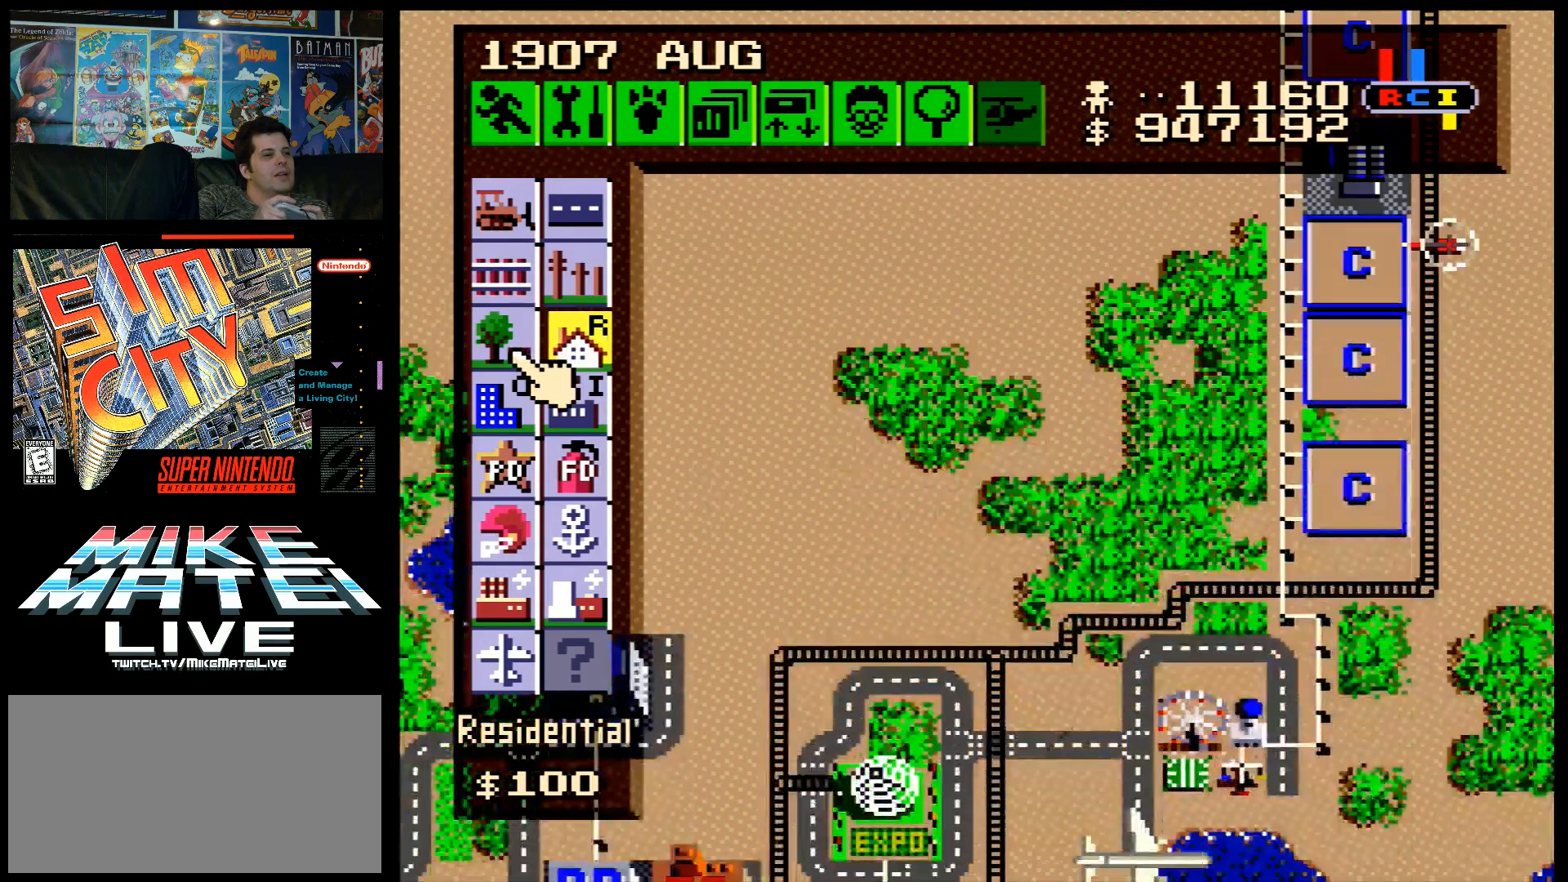
Gameplay with a controller (Nintendo layout); each line is a JSON object with the inputs held at the frame after it. "events" lists button and stick changes between this image and that frame as [ms after this image, input, new state], when the widget could be followed in between. Not read: L3 R3.
{"buttons": [], "events": [[33, "DPAD_LEFT", "down"], [133, "A", "down"], [150, "DPAD_LEFT", "up"], [200, "DPAD_UP", "down"], [350, "DPAD_RIGHT", "down"], [417, "DPAD_UP", "up"], [483, "DPAD_RIGHT", "up"], [500, "A", "up"]]}
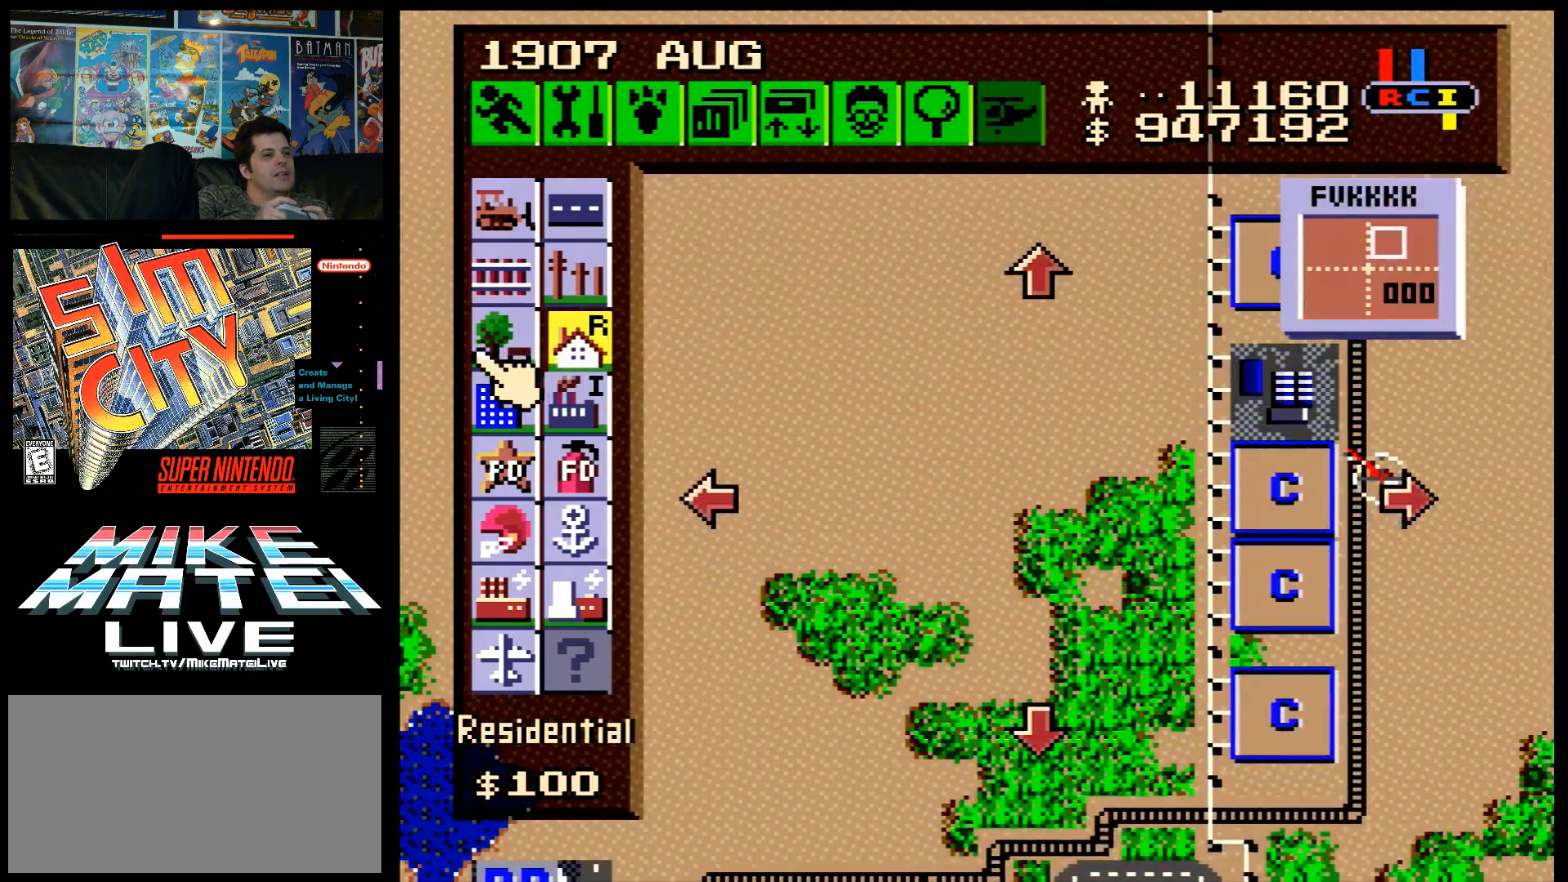
{"buttons": ["DPAD_RIGHT"], "events": [[133, "DPAD_RIGHT", "down"], [250, "DPAD_DOWN", "down"], [383, "DPAD_RIGHT", "up"], [450, "DPAD_RIGHT", "down"], [467, "DPAD_DOWN", "up"]]}
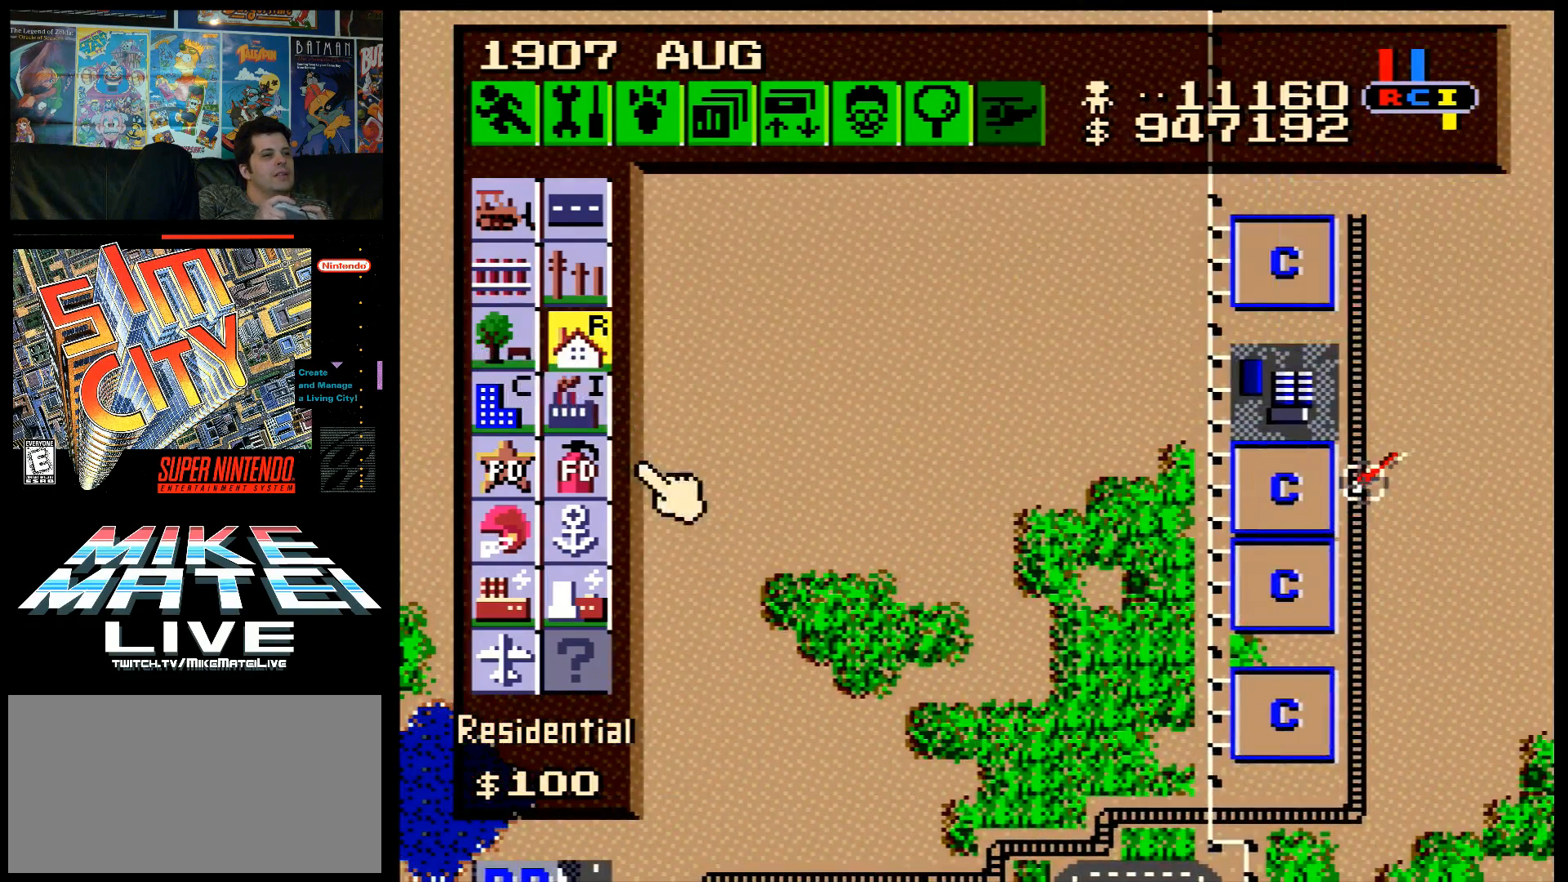
{"buttons": ["DPAD_RIGHT"], "events": [[183, "DPAD_DOWN", "down"], [350, "DPAD_DOWN", "up"]]}
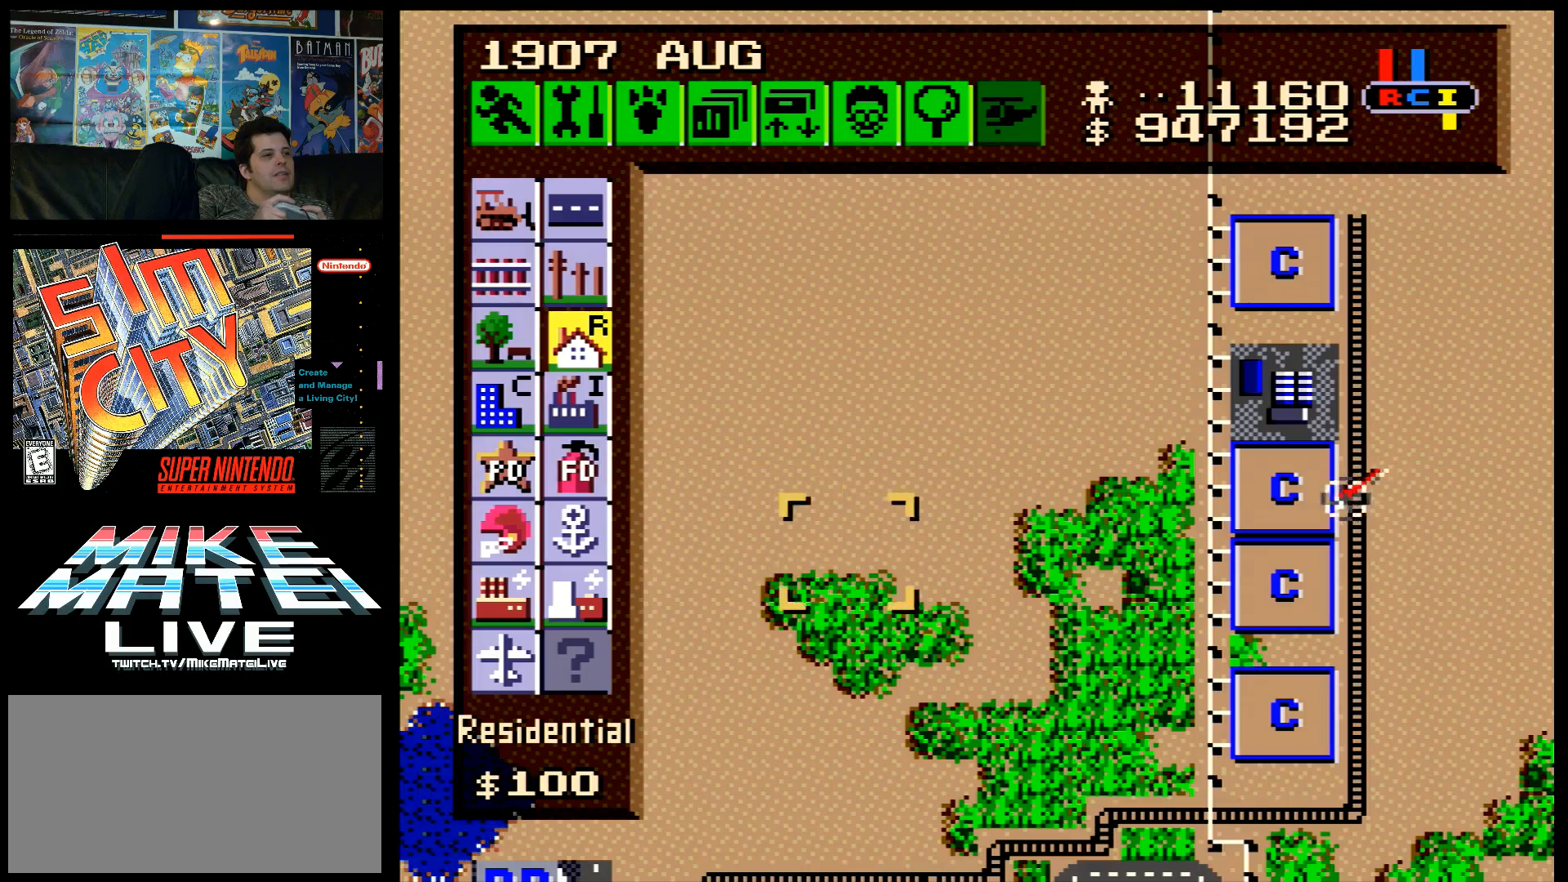
{"buttons": [], "events": [[383, "DPAD_RIGHT", "up"]]}
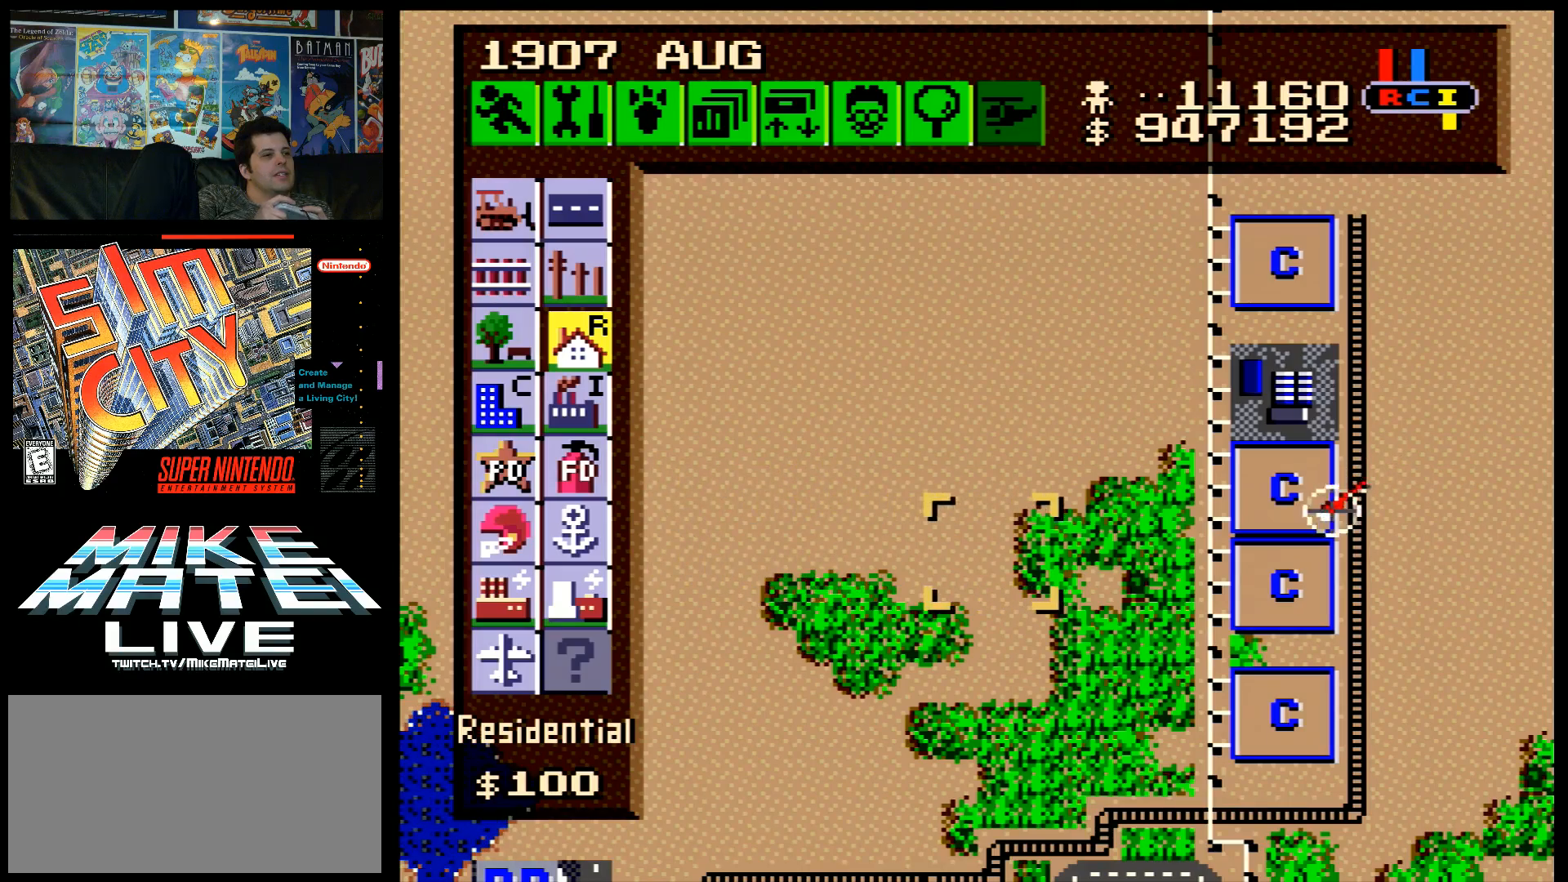
{"buttons": ["A", "DPAD_DOWN", "DPAD_LEFT"], "events": [[150, "DPAD_DOWN", "down"], [350, "A", "down"], [350, "DPAD_LEFT", "down"]]}
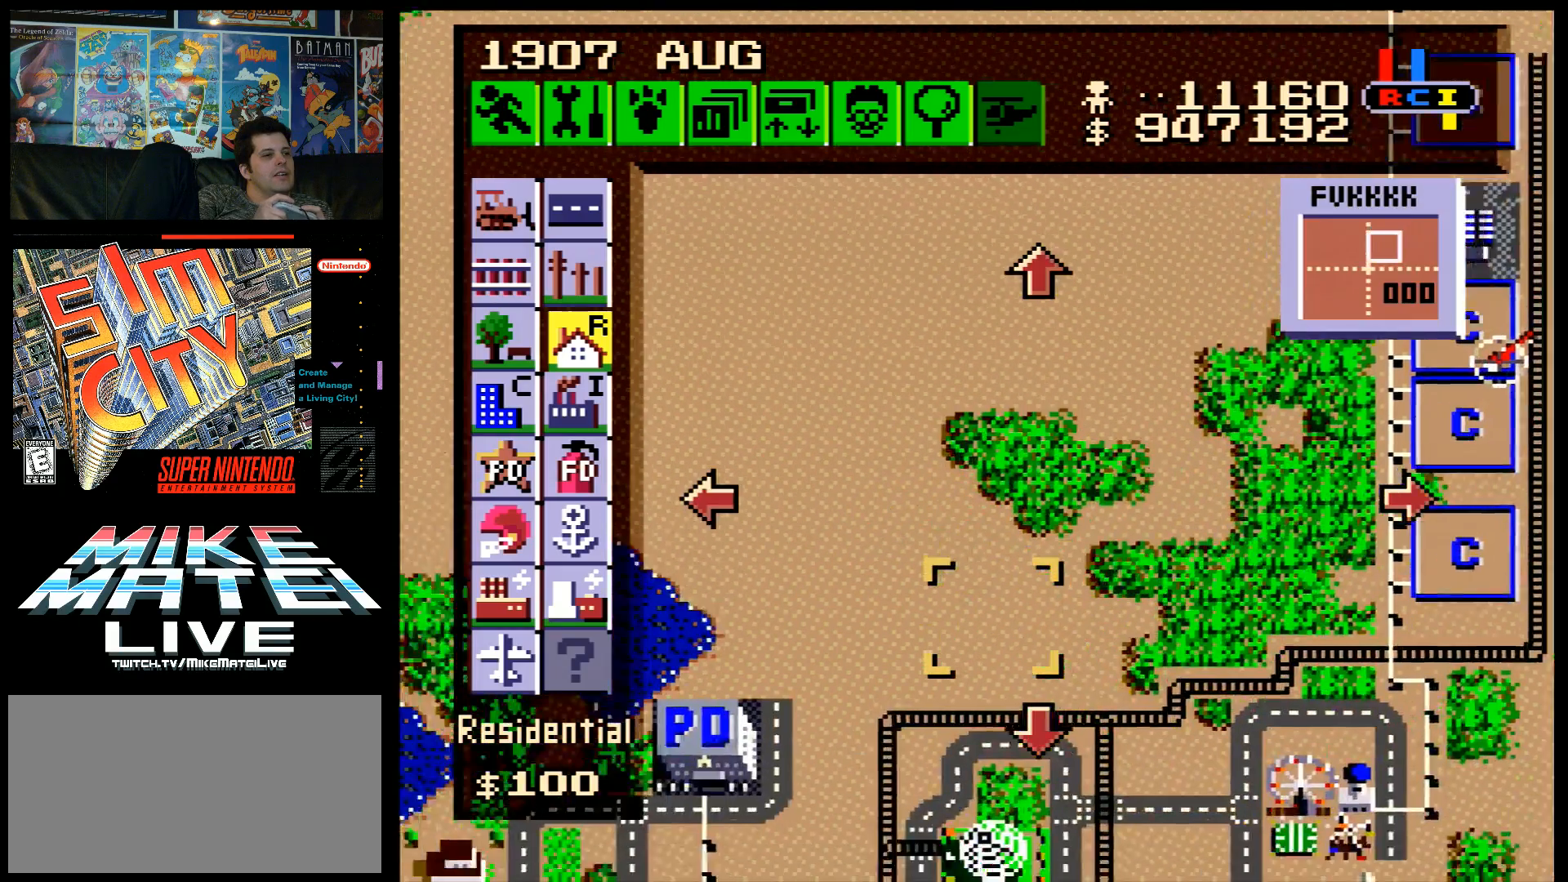
{"buttons": ["A", "DPAD_UP", "DPAD_RIGHT"], "events": [[67, "DPAD_DOWN", "up"], [67, "DPAD_LEFT", "up"], [117, "A", "up"], [450, "DPAD_RIGHT", "down"], [450, "DPAD_UP", "down"], [483, "A", "down"]]}
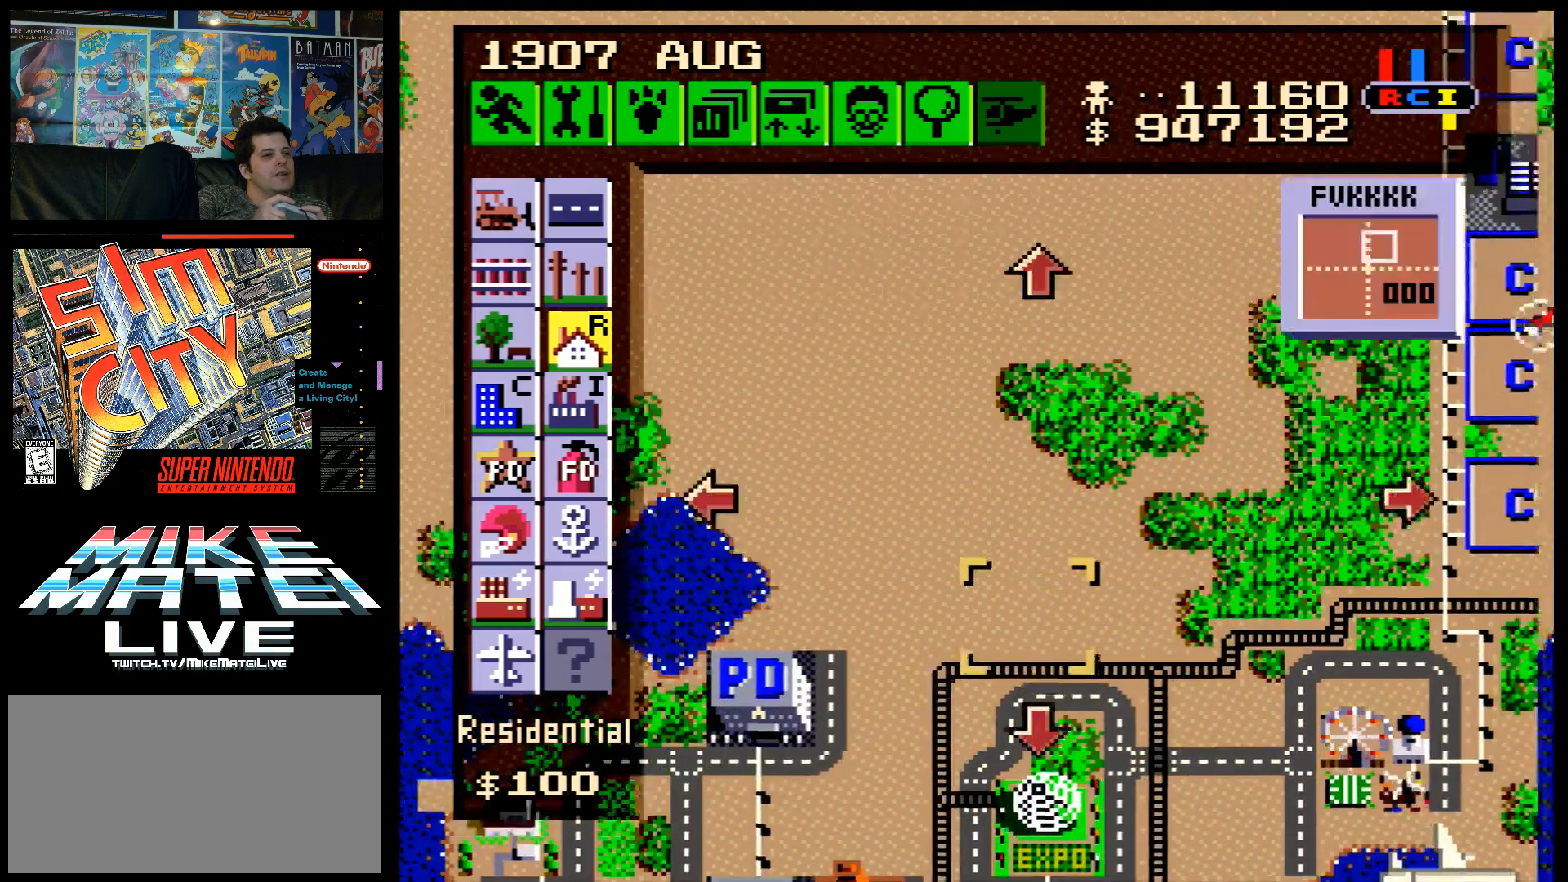
{"buttons": [], "events": [[217, "DPAD_RIGHT", "up"], [250, "DPAD_UP", "up"], [350, "A", "up"]]}
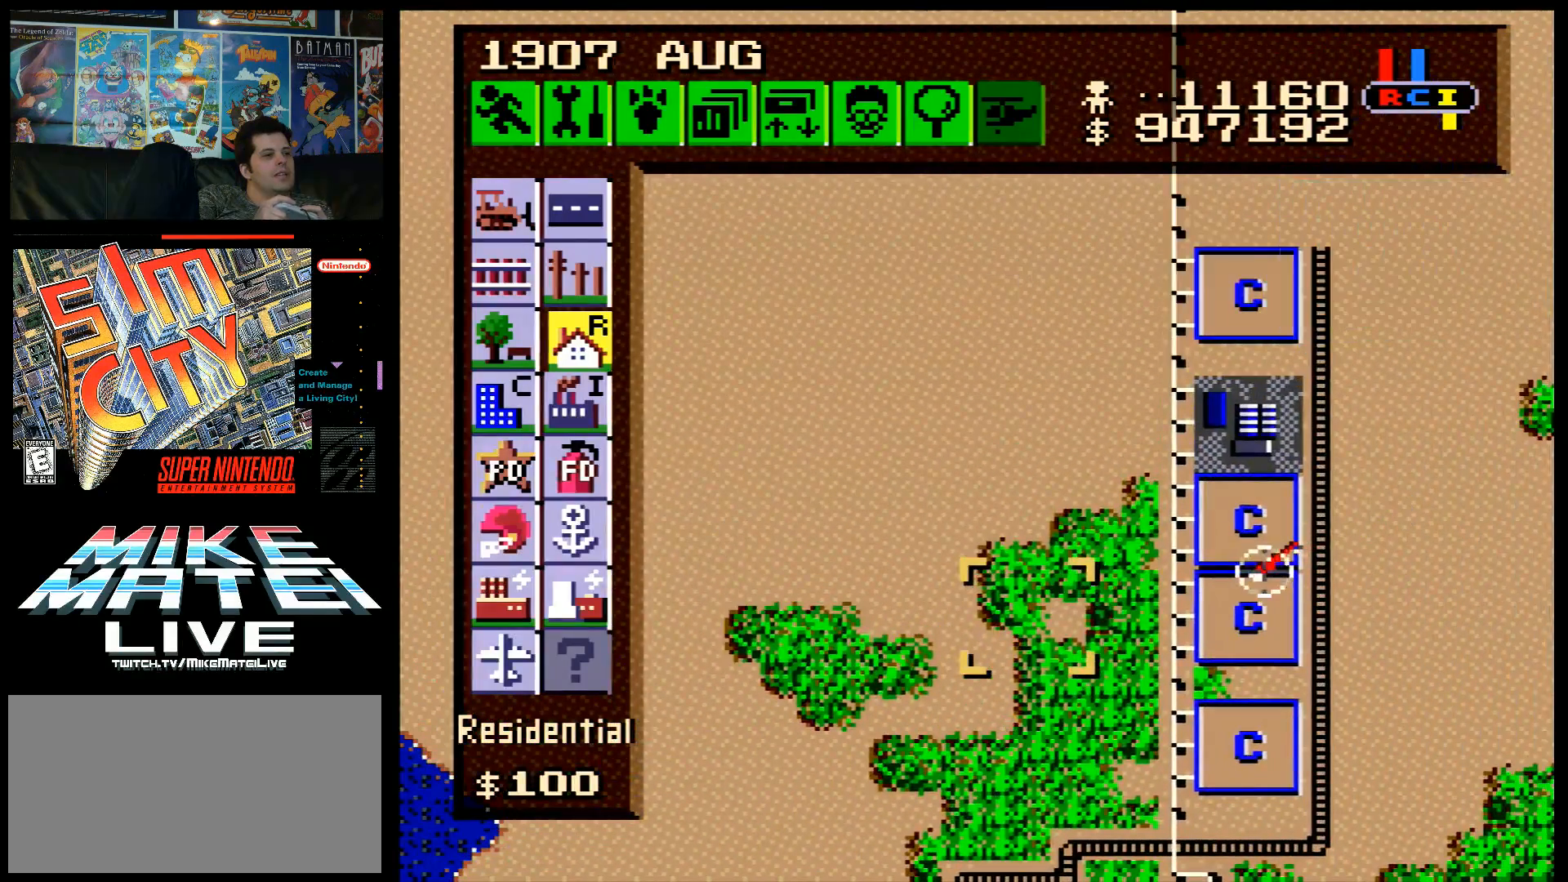
{"buttons": [], "events": [[33, "DPAD_DOWN", "down"], [100, "DPAD_DOWN", "up"], [133, "DPAD_RIGHT", "down"], [183, "DPAD_RIGHT", "up"], [433, "DPAD_RIGHT", "down"], [500, "DPAD_RIGHT", "up"]]}
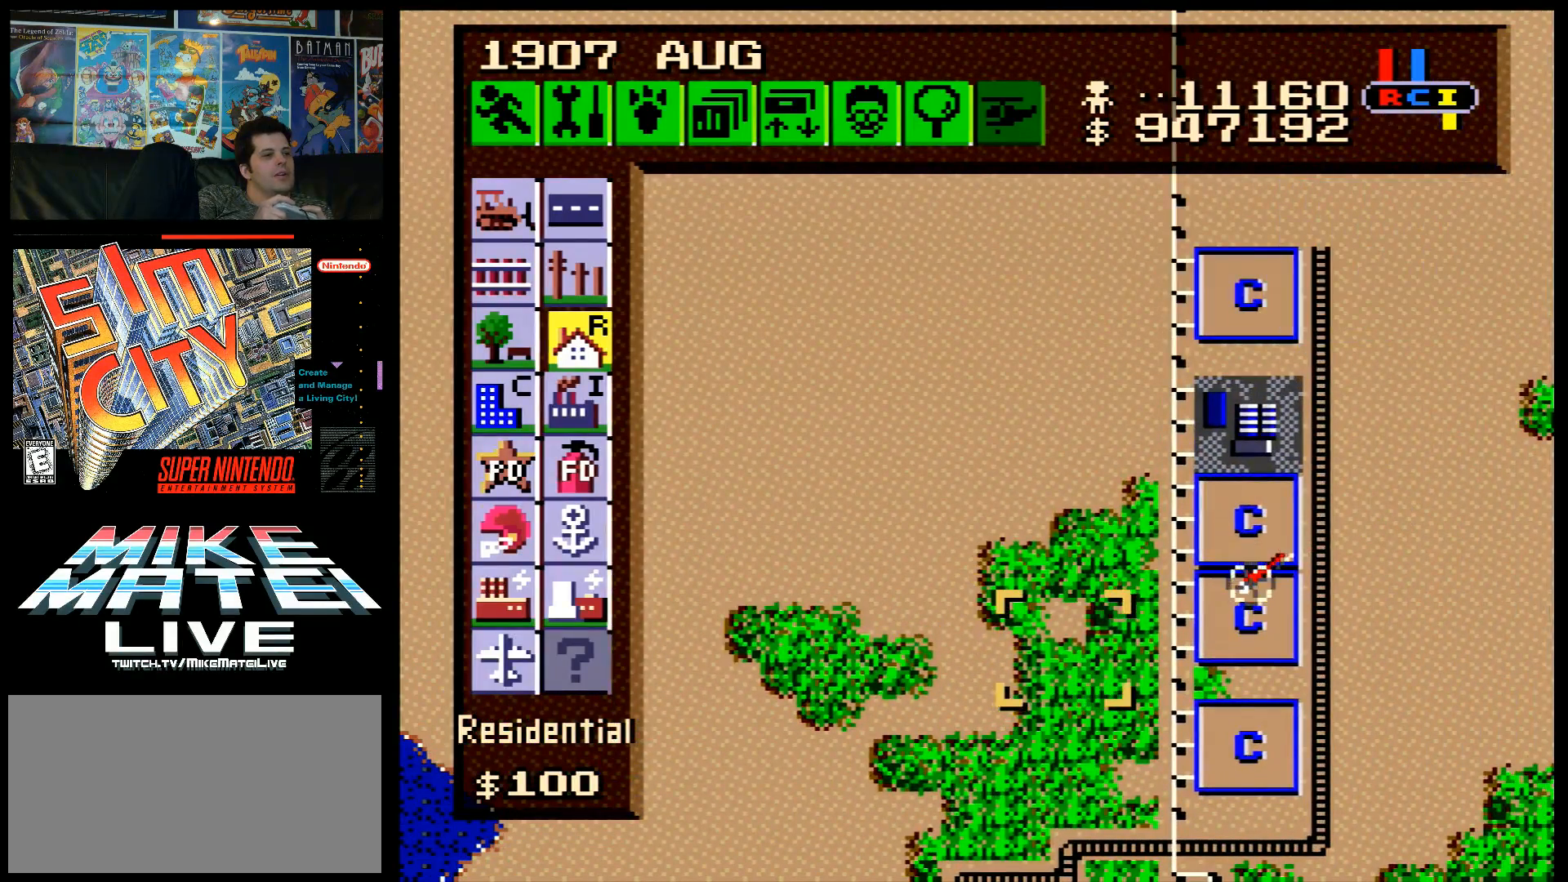
{"buttons": [], "events": [[283, "DPAD_LEFT", "down"], [500, "DPAD_LEFT", "up"]]}
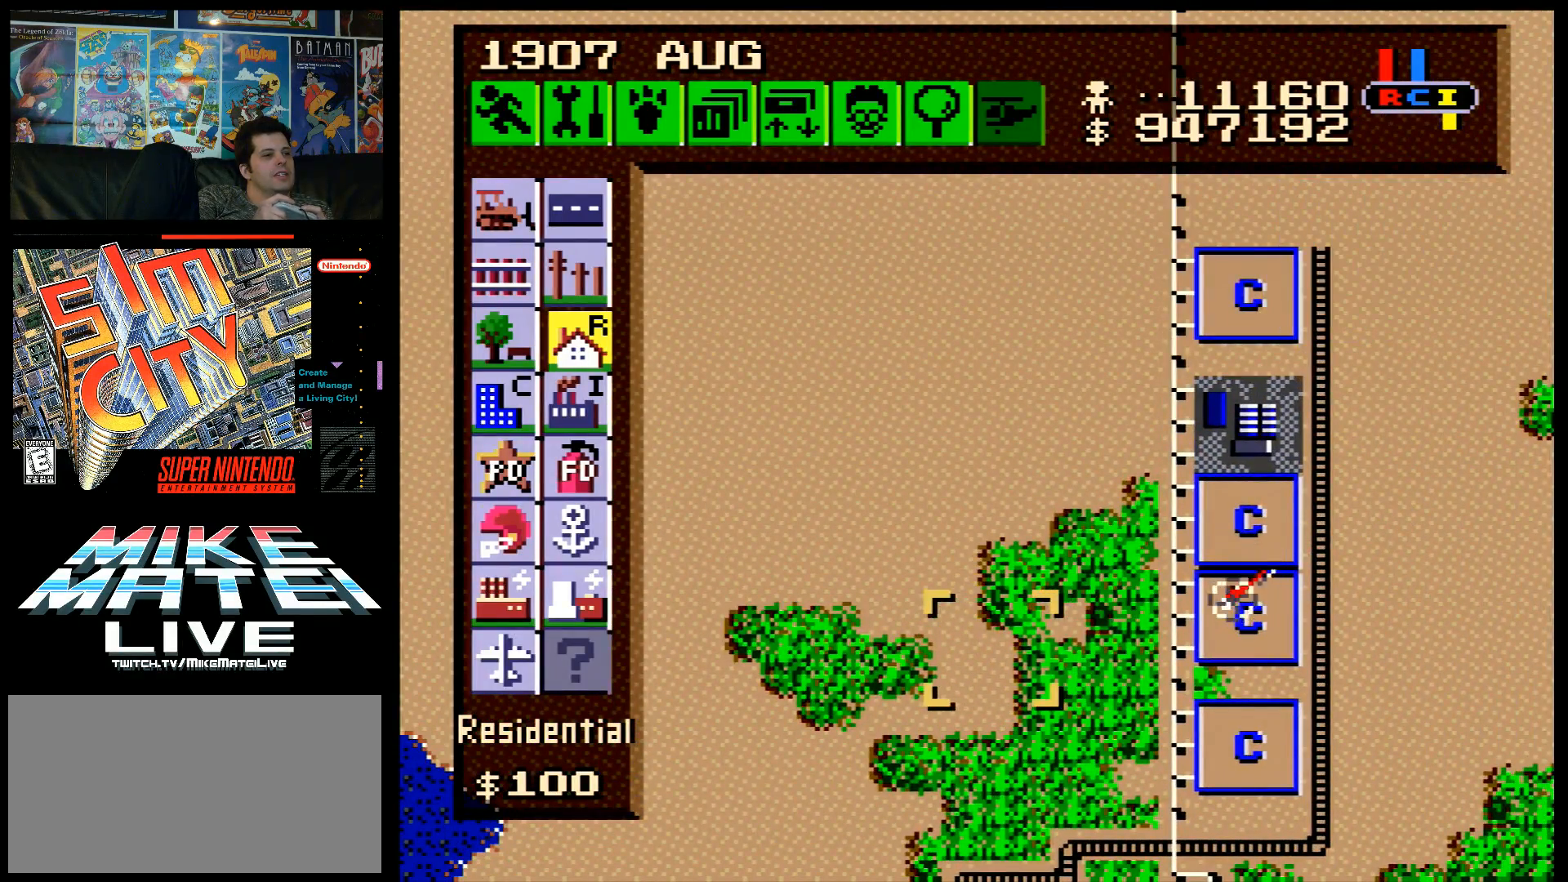
{"buttons": ["A", "DPAD_DOWN"], "events": [[67, "DPAD_DOWN", "down"], [250, "A", "down"]]}
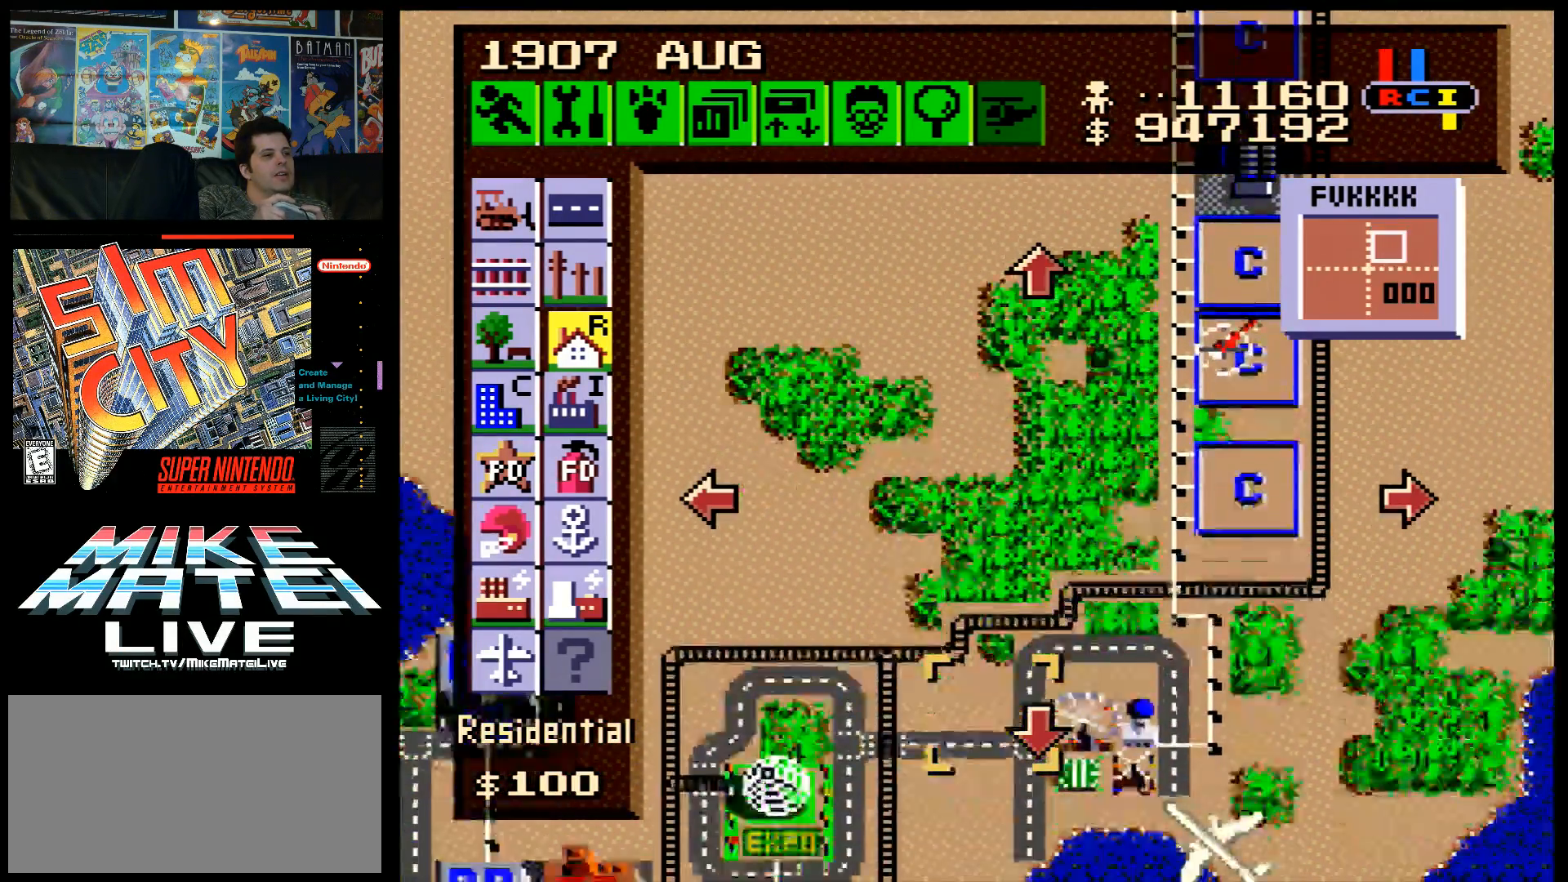
{"buttons": ["A", "DPAD_UP"], "events": [[250, "A", "up"], [250, "DPAD_DOWN", "up"], [383, "DPAD_UP", "down"], [417, "A", "down"]]}
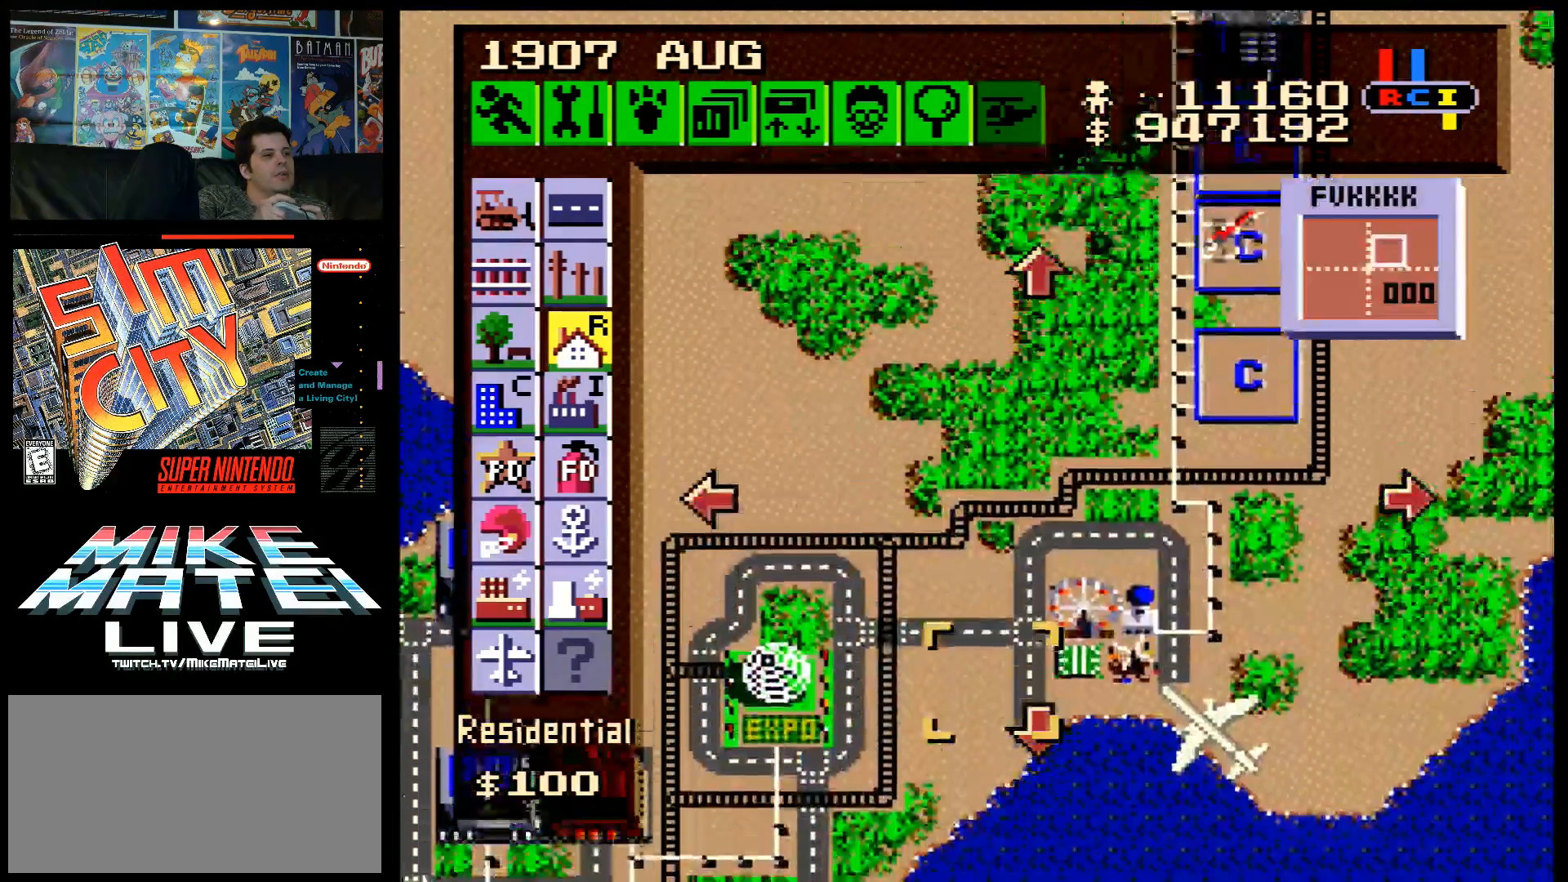
{"buttons": ["DPAD_UP"], "events": [[283, "A", "up"], [283, "DPAD_UP", "up"], [450, "DPAD_UP", "down"]]}
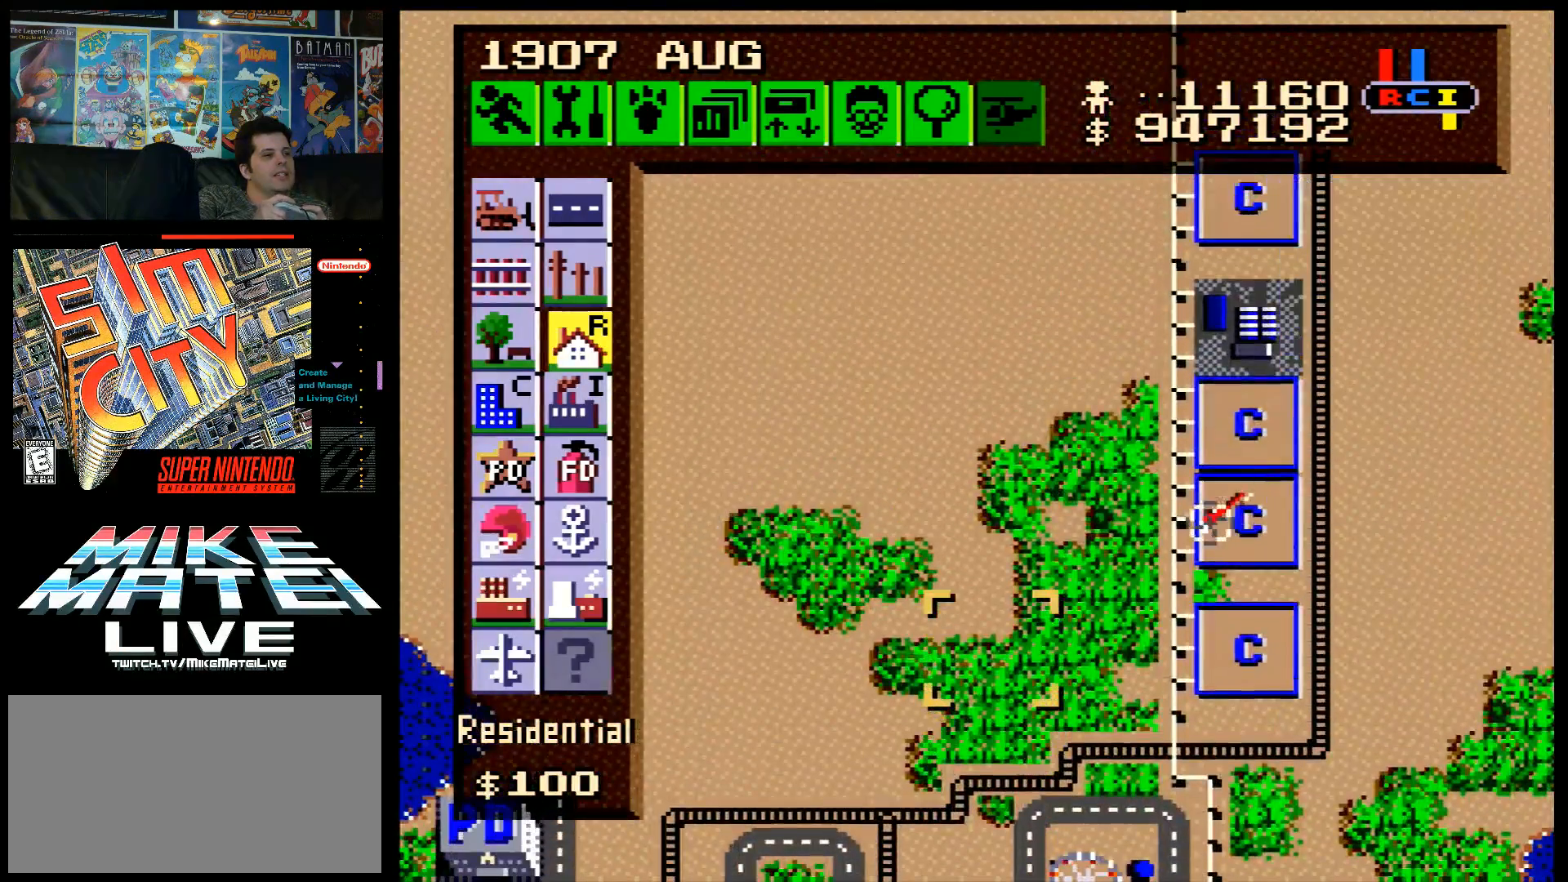
{"buttons": ["B"], "events": [[67, "DPAD_UP", "up"], [450, "B", "down"]]}
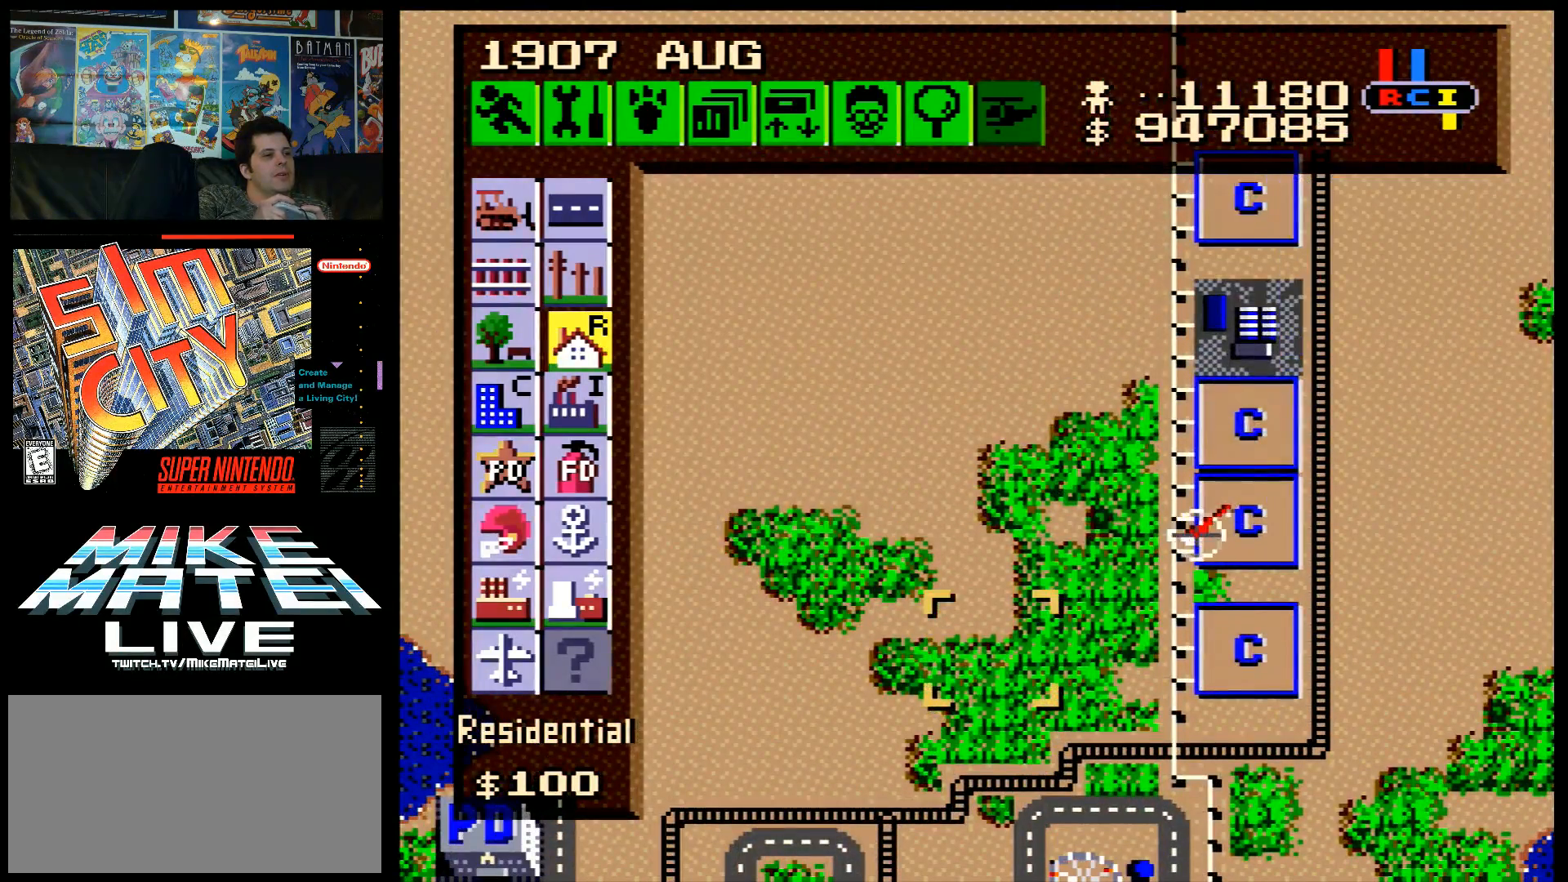
{"buttons": [], "events": [[100, "B", "up"], [150, "DPAD_UP", "down"], [417, "DPAD_UP", "up"]]}
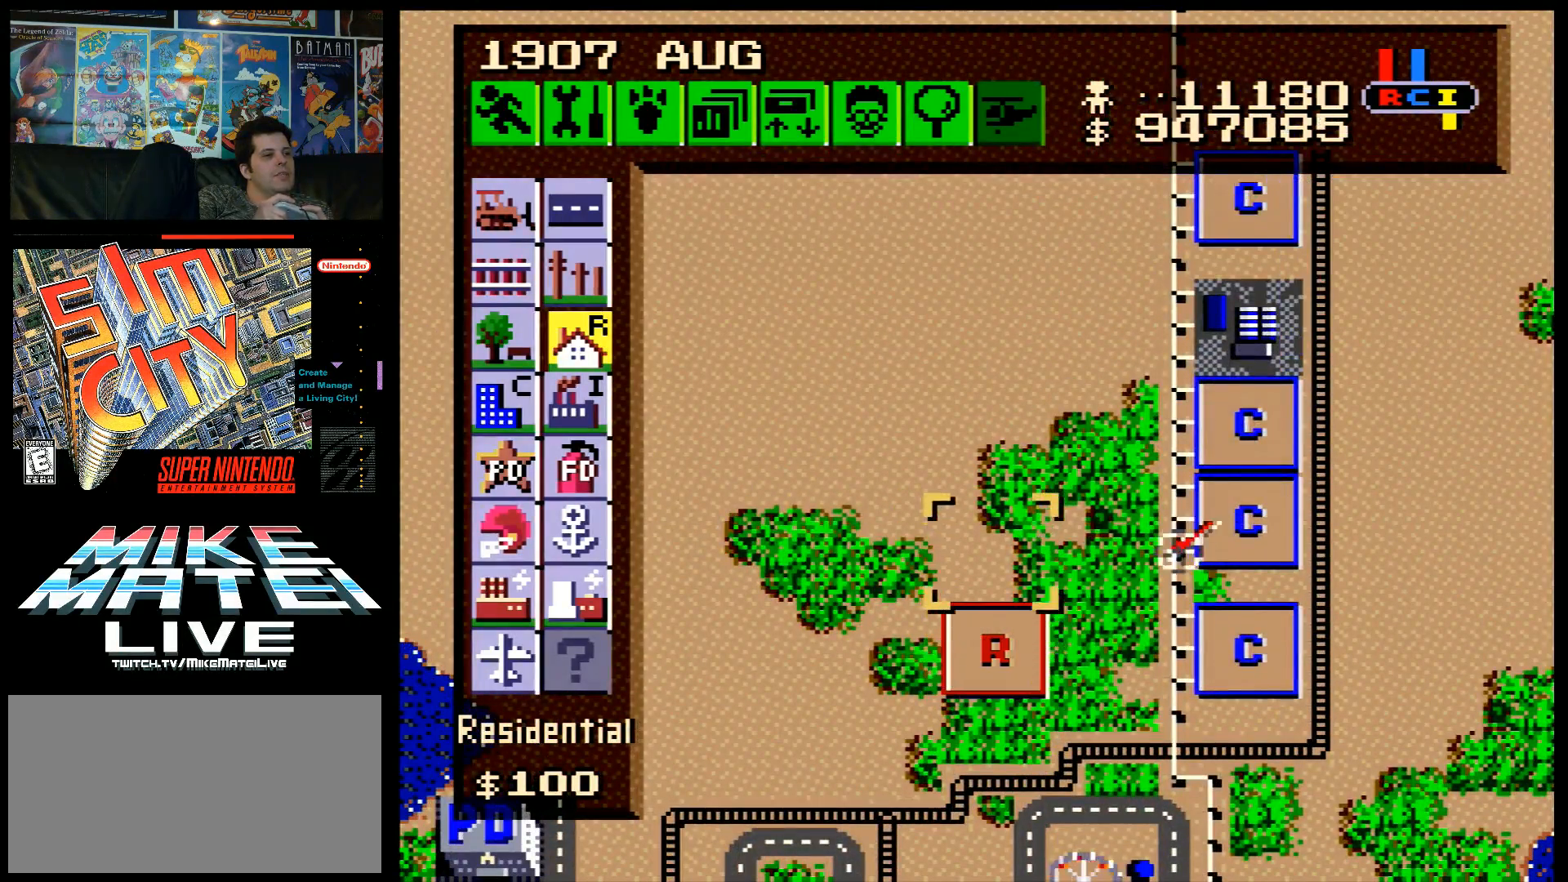
{"buttons": [], "events": [[67, "B", "down"], [183, "B", "up"], [317, "DPAD_UP", "down"], [500, "DPAD_UP", "up"]]}
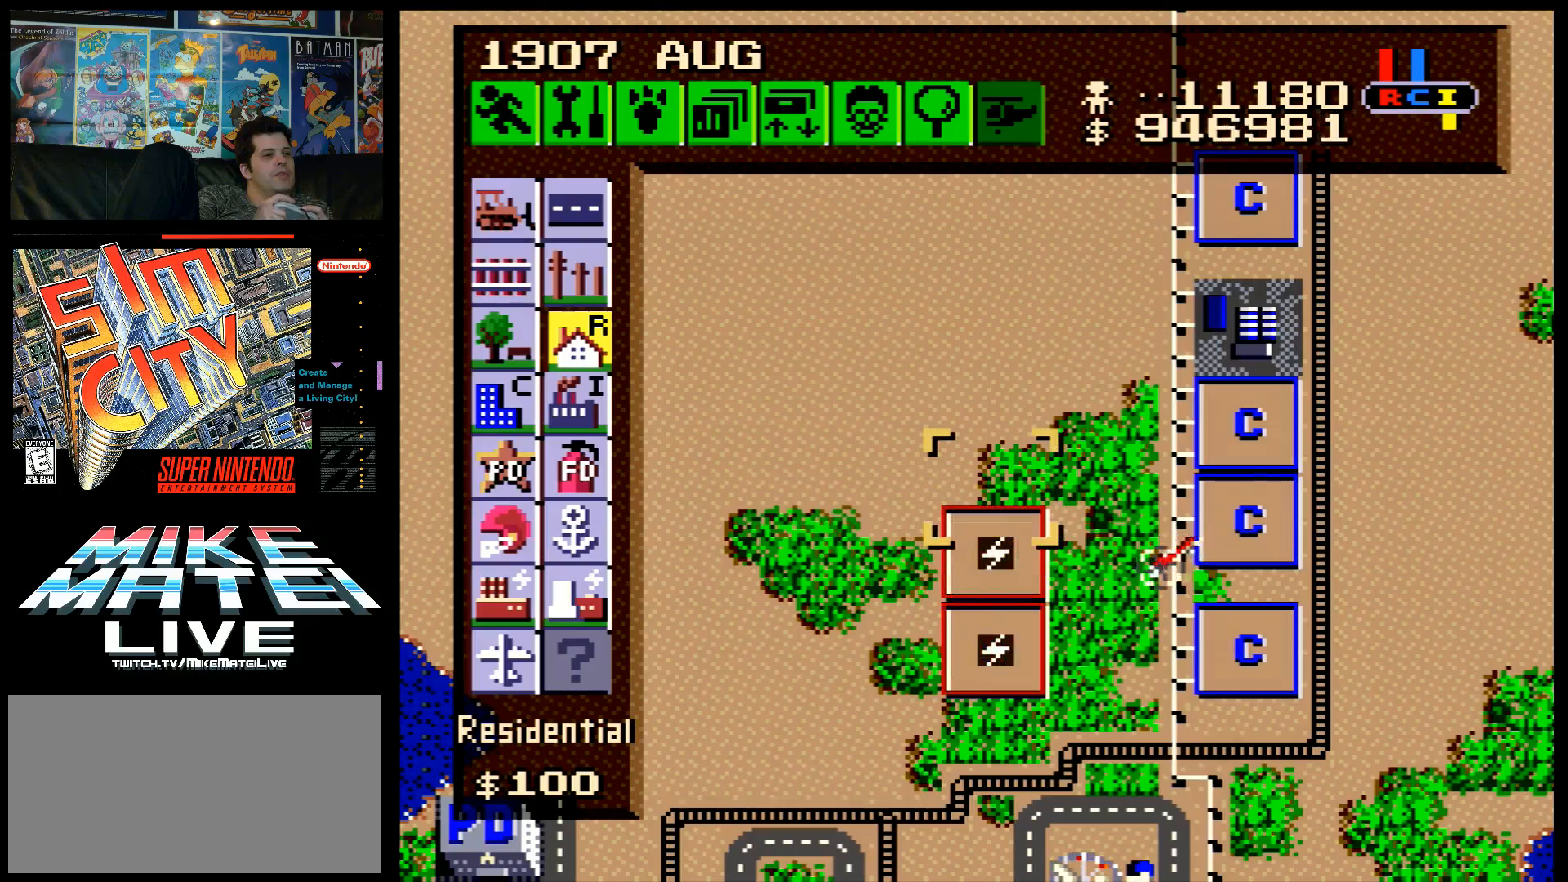
{"buttons": ["B"], "events": [[117, "B", "down"], [217, "B", "up"], [383, "DPAD_UP", "down"], [467, "DPAD_UP", "up"], [500, "B", "down"]]}
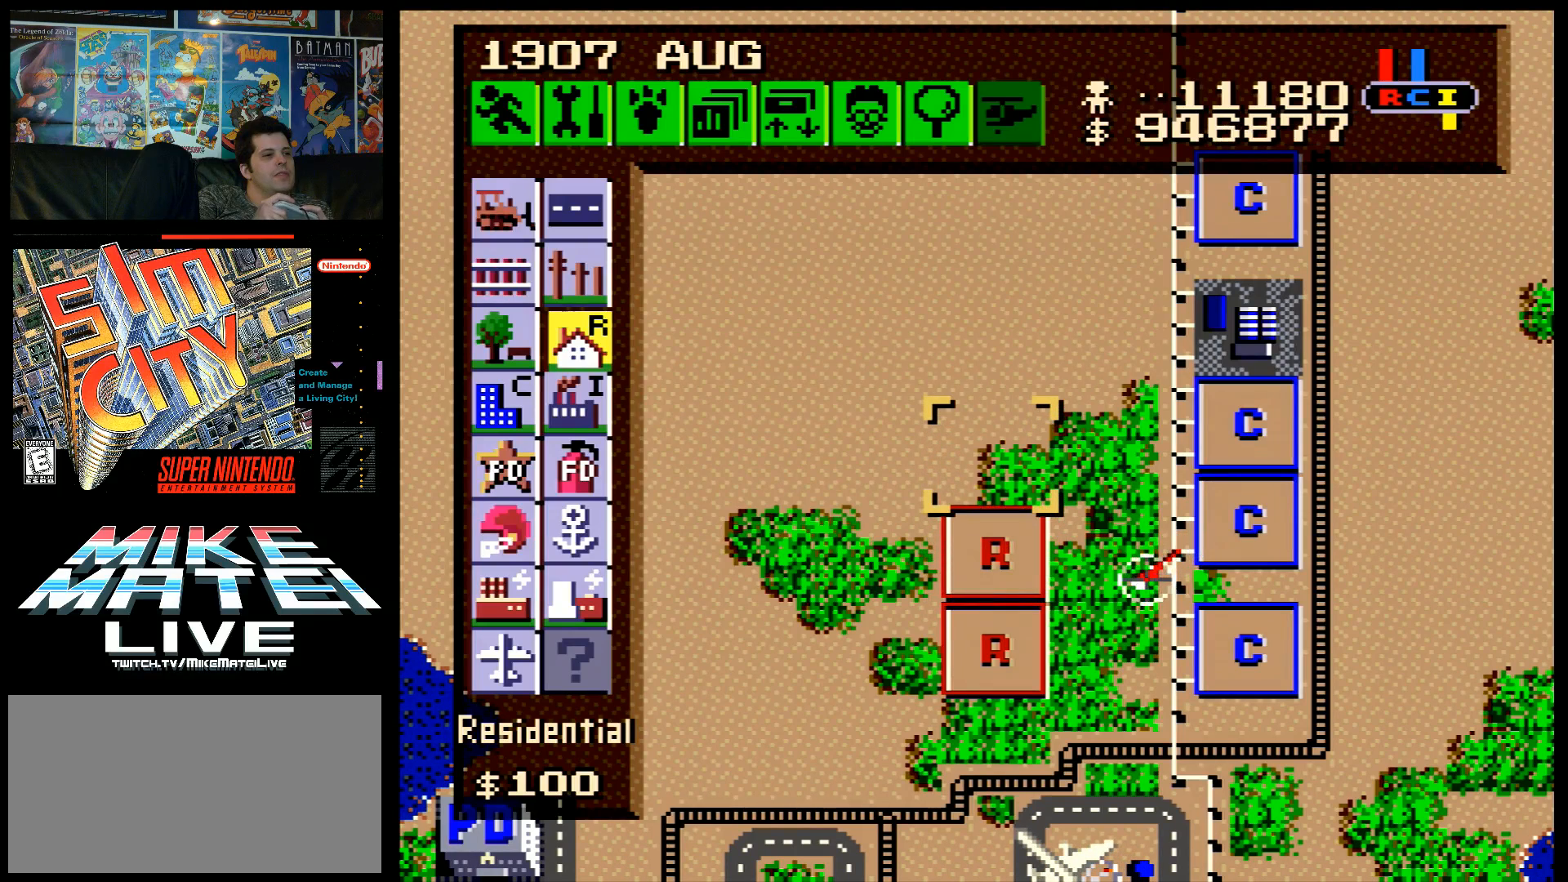
{"buttons": ["DPAD_UP"], "events": [[117, "B", "up"], [350, "DPAD_UP", "down"]]}
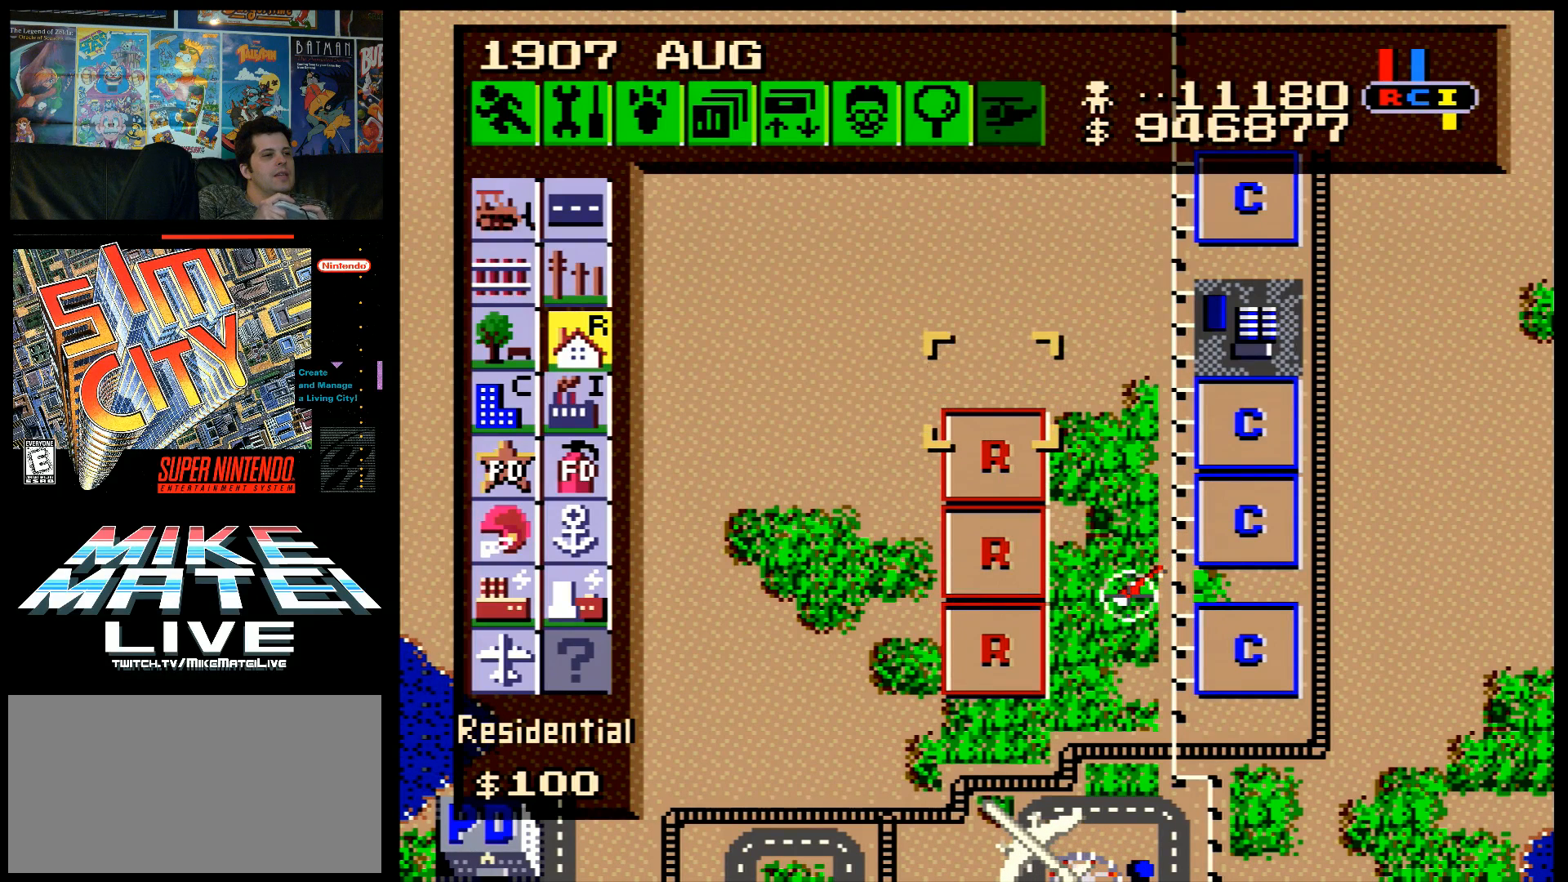
{"buttons": ["DPAD_LEFT"], "events": [[100, "DPAD_UP", "up"], [250, "B", "down"], [417, "B", "up"], [467, "DPAD_LEFT", "down"]]}
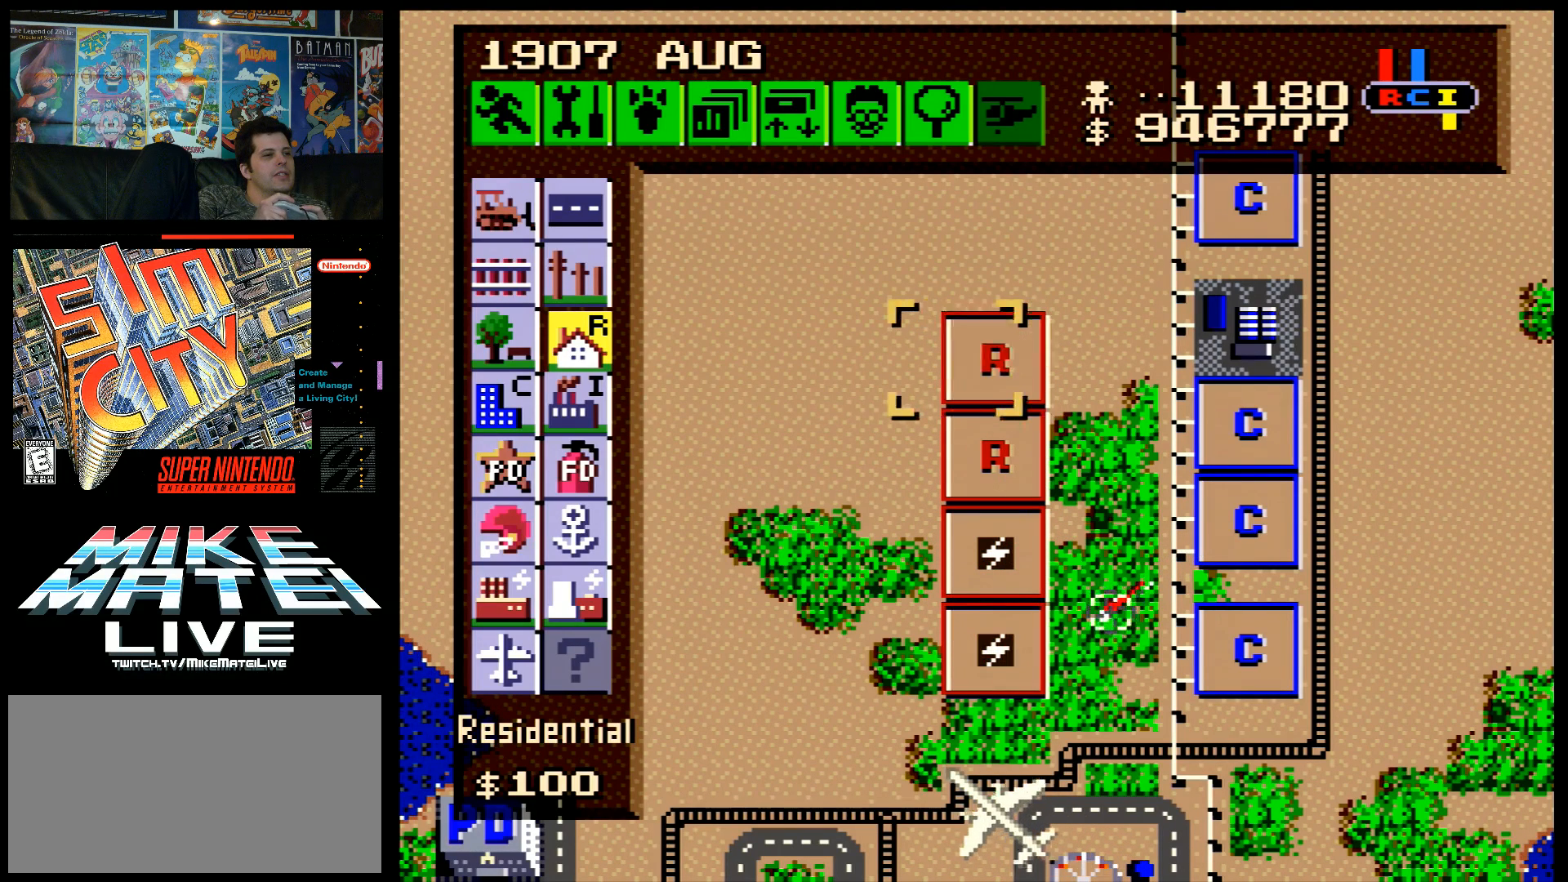
{"buttons": [], "events": [[200, "DPAD_LEFT", "up"], [367, "DPAD_LEFT", "down"], [433, "DPAD_LEFT", "up"]]}
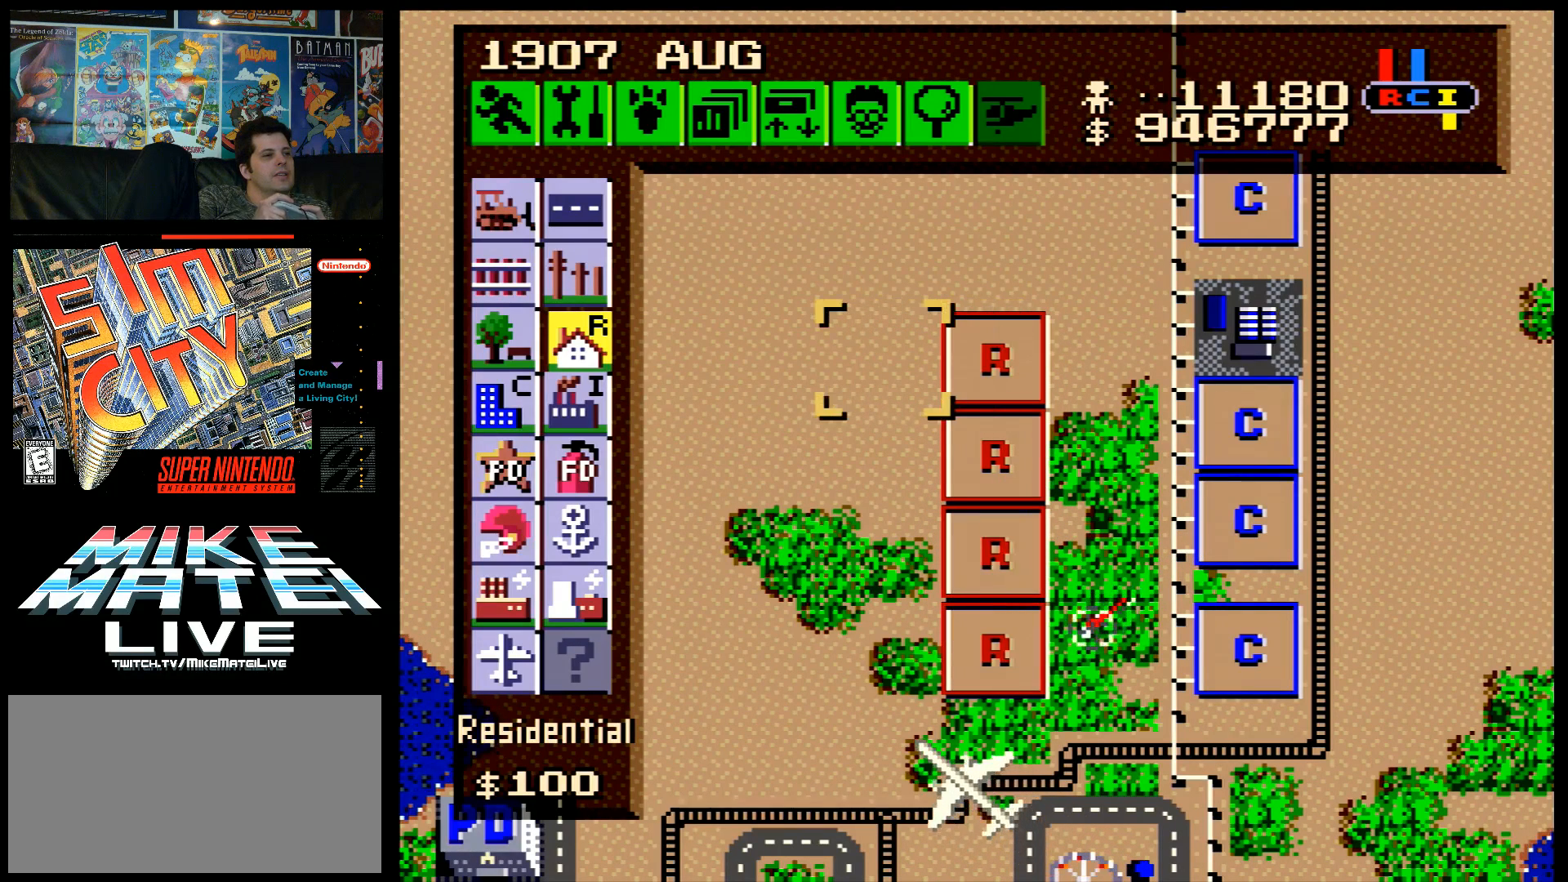
{"buttons": ["DPAD_DOWN"], "events": [[67, "B", "down"], [183, "B", "up"], [250, "DPAD_DOWN", "down"]]}
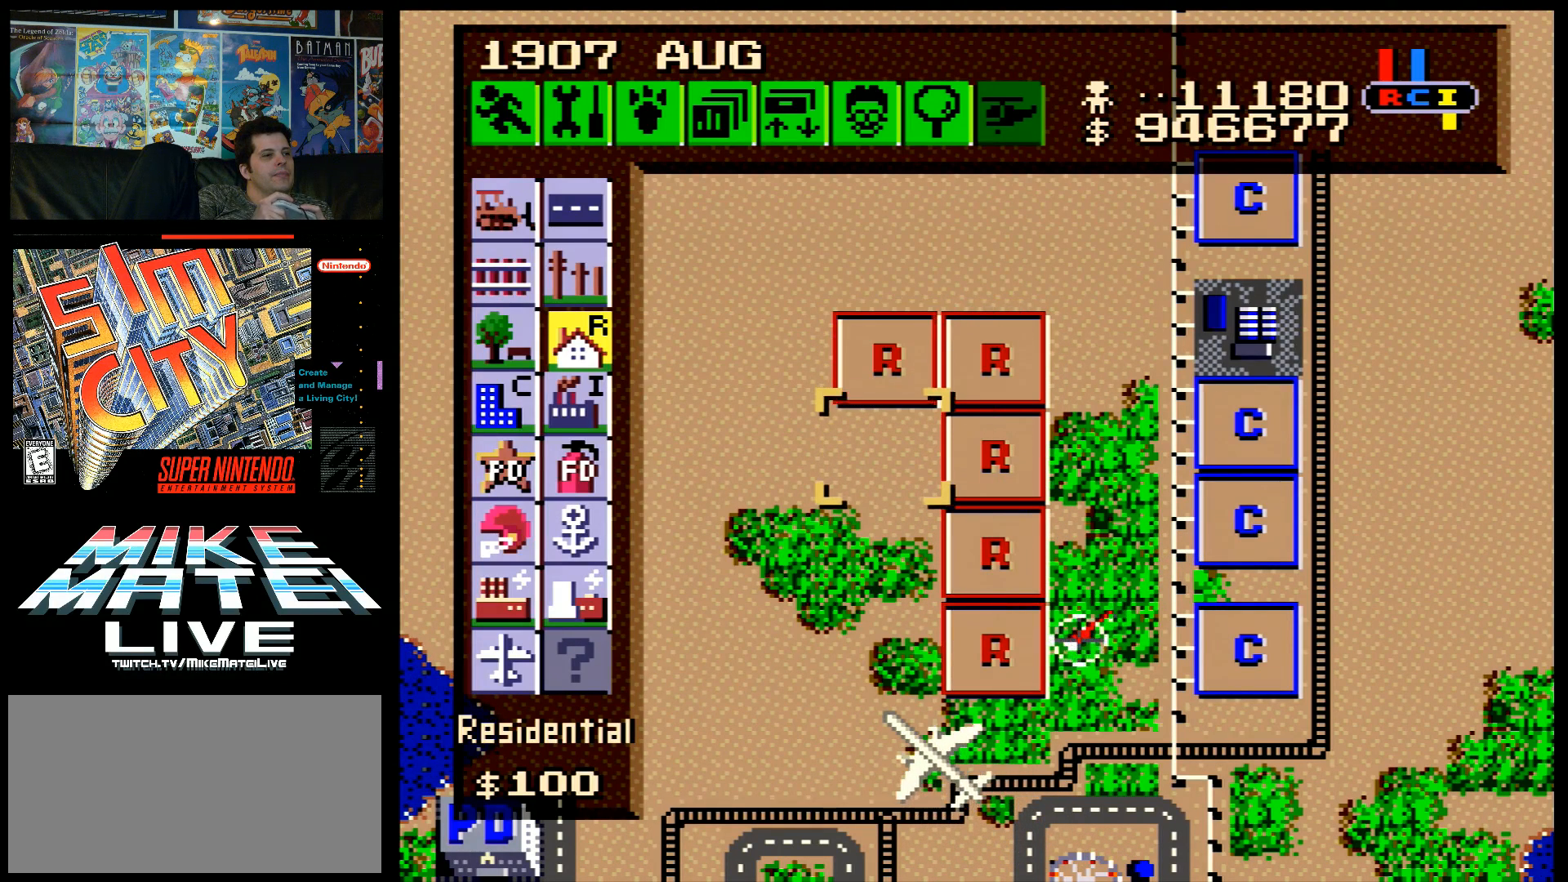
{"buttons": ["DPAD_DOWN"], "events": [[67, "DPAD_DOWN", "up"], [100, "B", "down"], [217, "B", "up"], [383, "DPAD_DOWN", "down"]]}
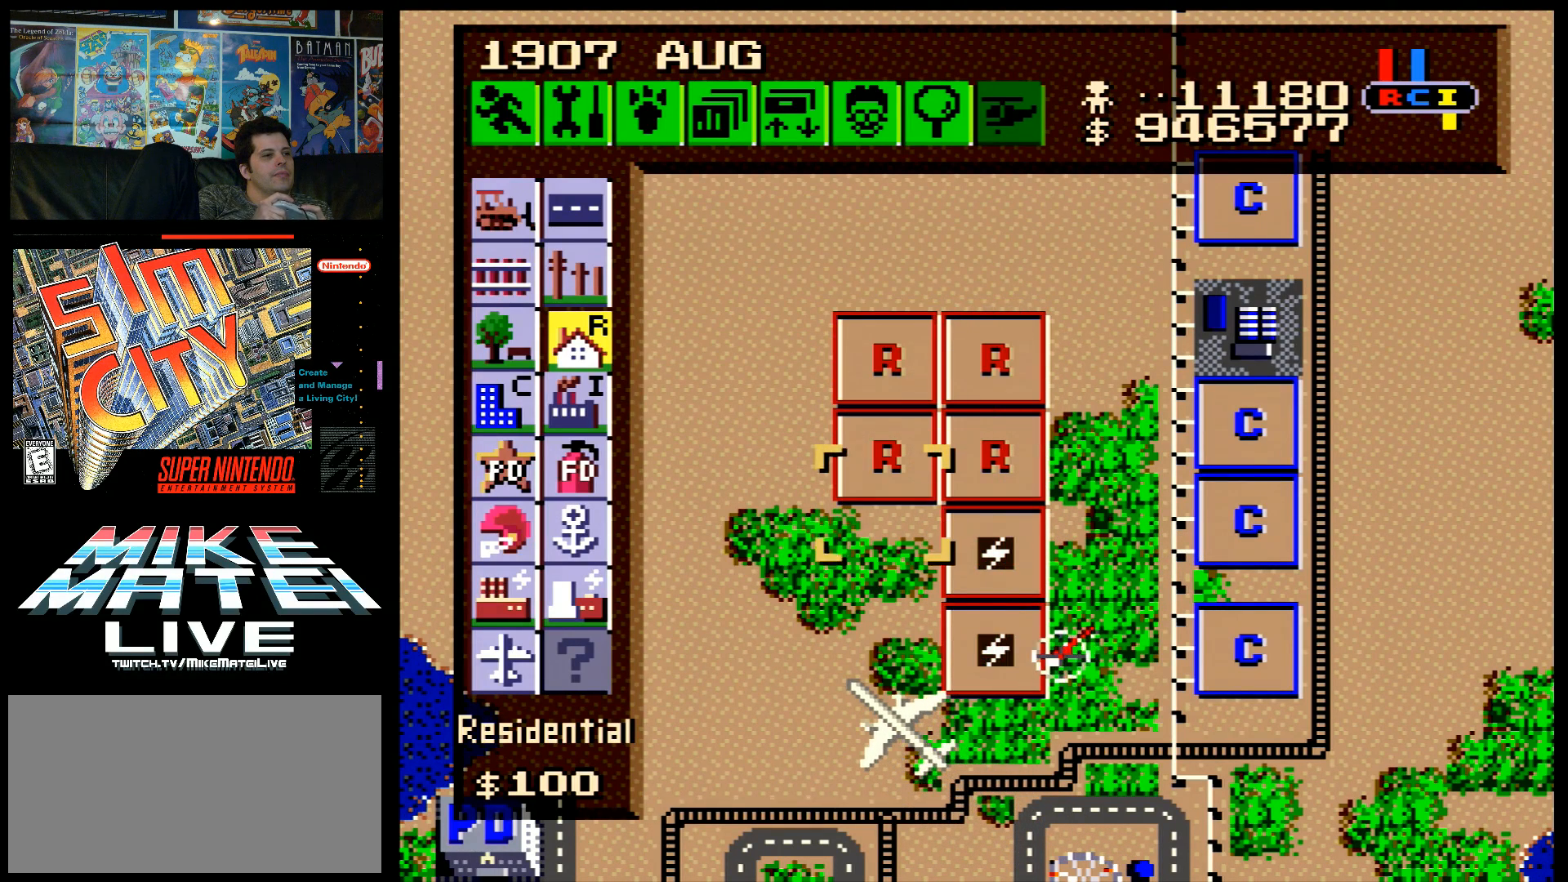
{"buttons": ["DPAD_DOWN"], "events": [[150, "B", "down"], [183, "DPAD_DOWN", "up"], [383, "B", "up"], [450, "DPAD_DOWN", "down"]]}
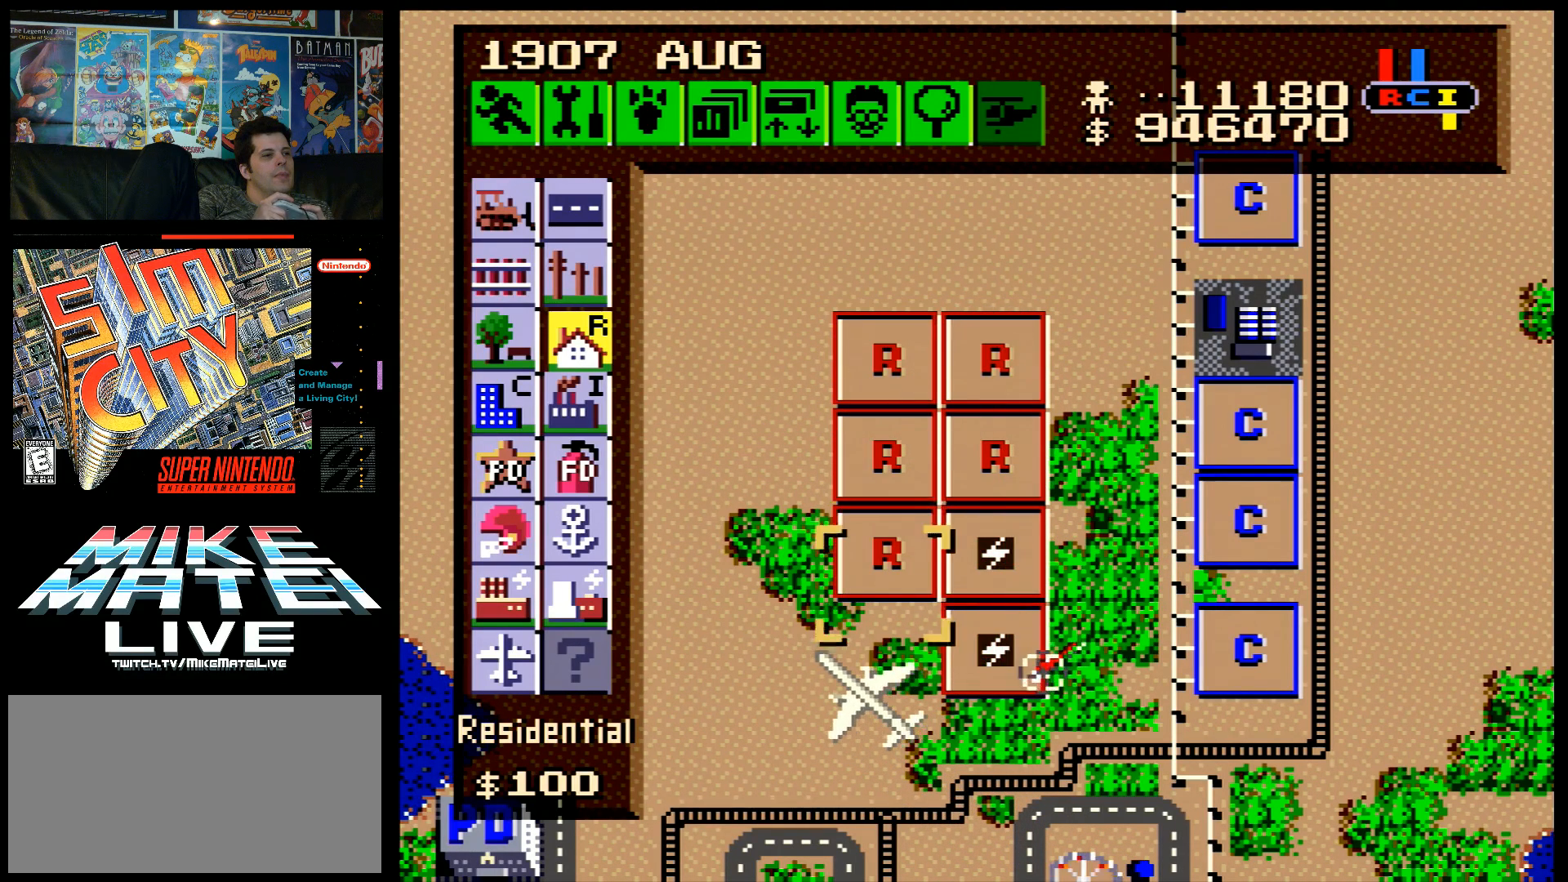
{"buttons": [], "events": [[250, "B", "down"], [250, "DPAD_DOWN", "up"], [400, "B", "up"]]}
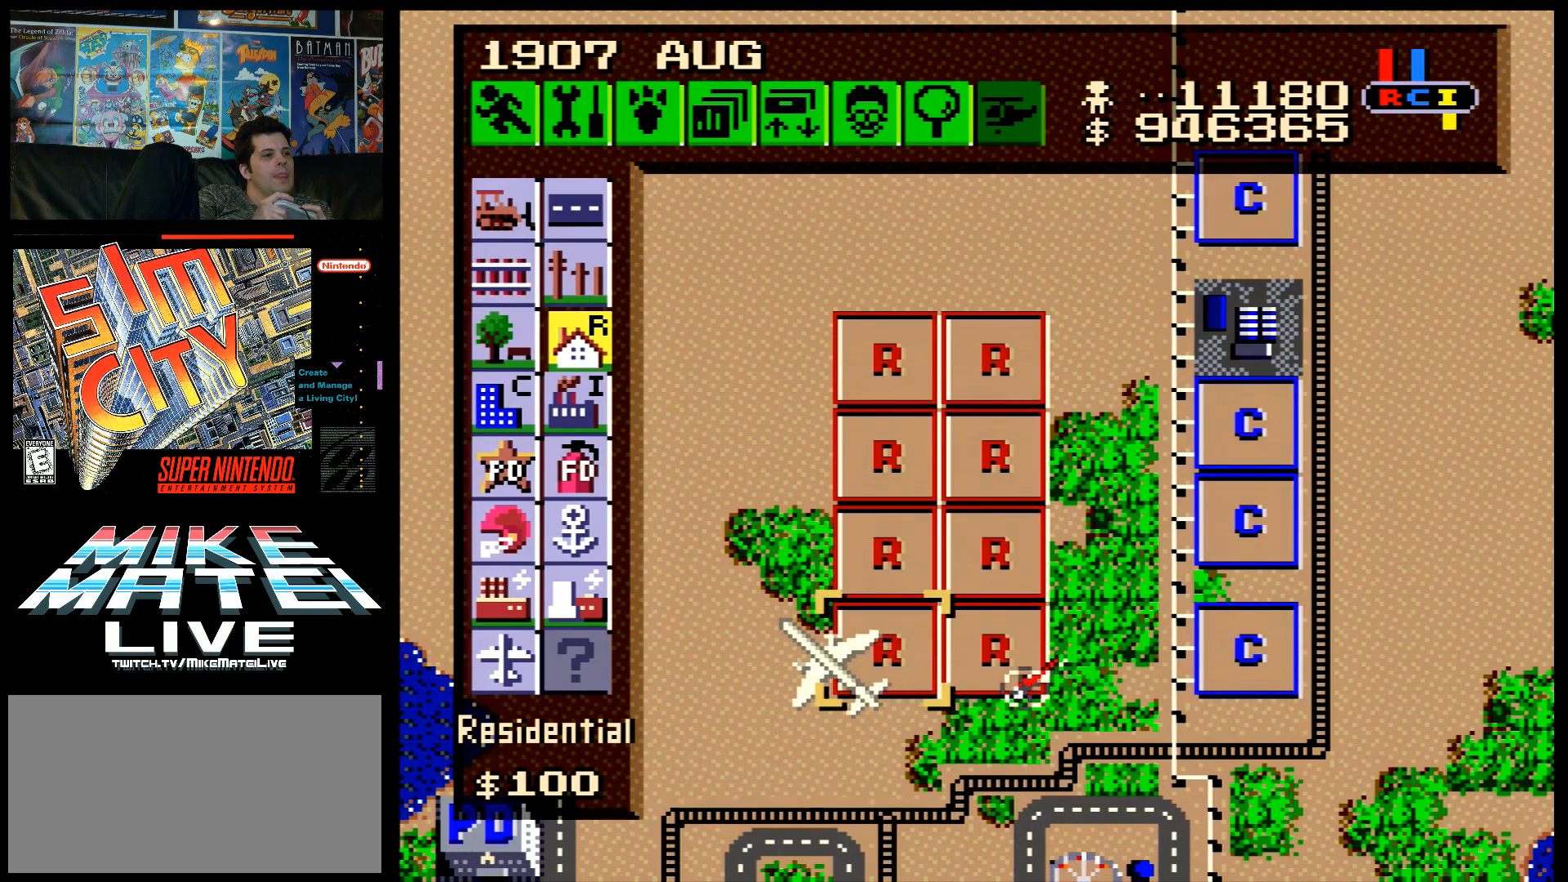
{"buttons": ["DPAD_UP", "DPAD_LEFT"], "events": [[217, "DPAD_LEFT", "down"], [450, "DPAD_UP", "down"]]}
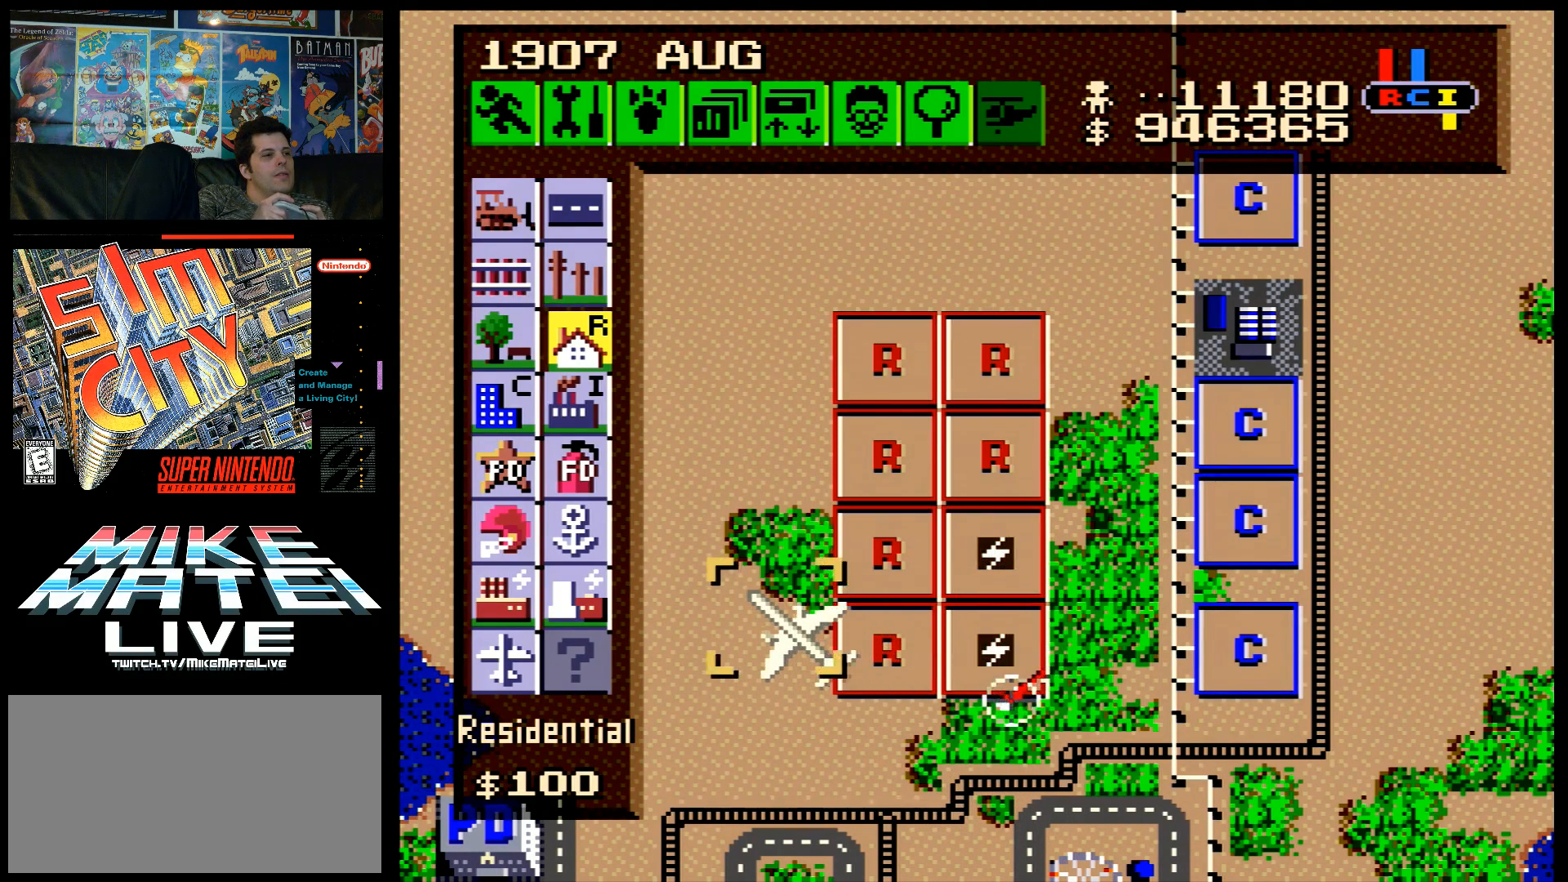
{"buttons": ["DPAD_UP", "DPAD_LEFT"], "events": []}
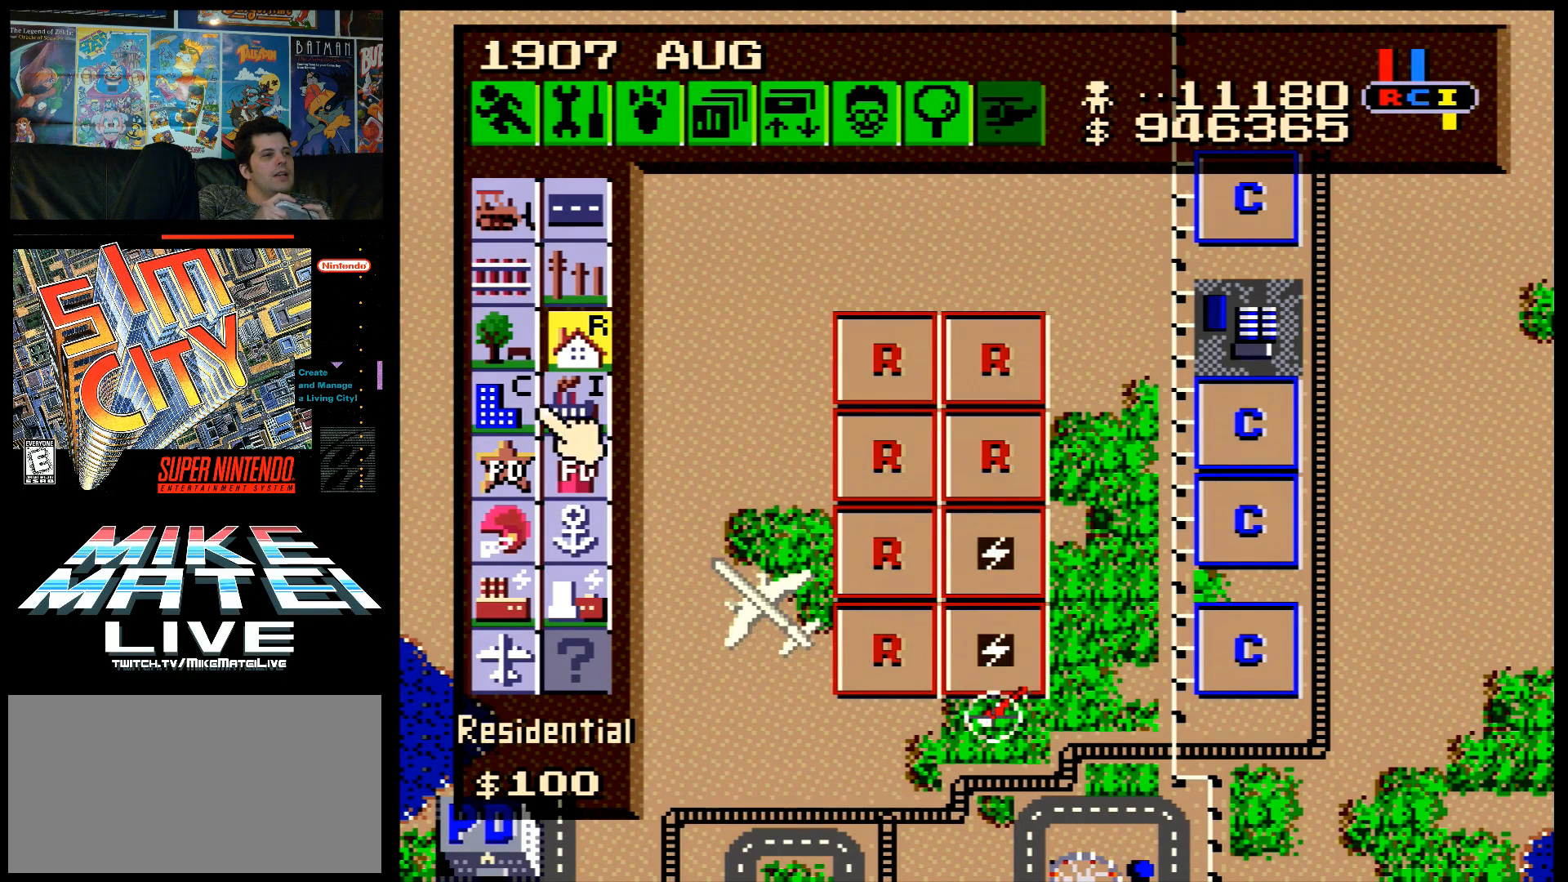
{"buttons": ["B"], "events": [[33, "DPAD_LEFT", "up"], [317, "DPAD_RIGHT", "down"], [317, "DPAD_UP", "up"], [417, "DPAD_UP", "down"], [433, "DPAD_RIGHT", "up"], [467, "DPAD_UP", "up"], [500, "B", "down"]]}
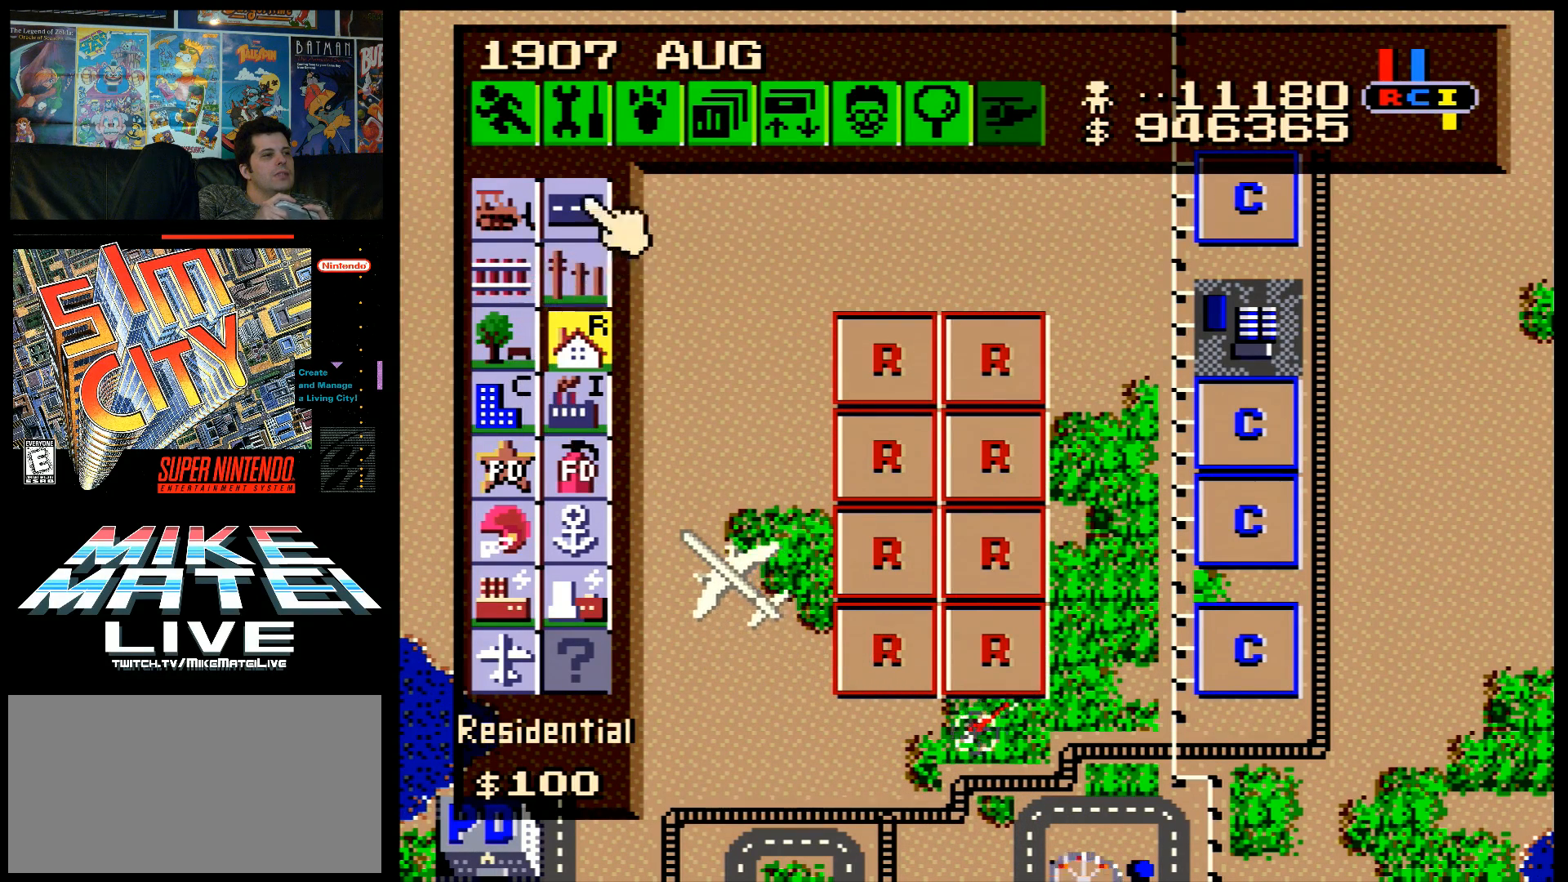
{"buttons": [], "events": [[133, "B", "up"], [217, "DPAD_DOWN", "down"], [283, "A", "down"], [467, "DPAD_DOWN", "up"], [500, "A", "up"]]}
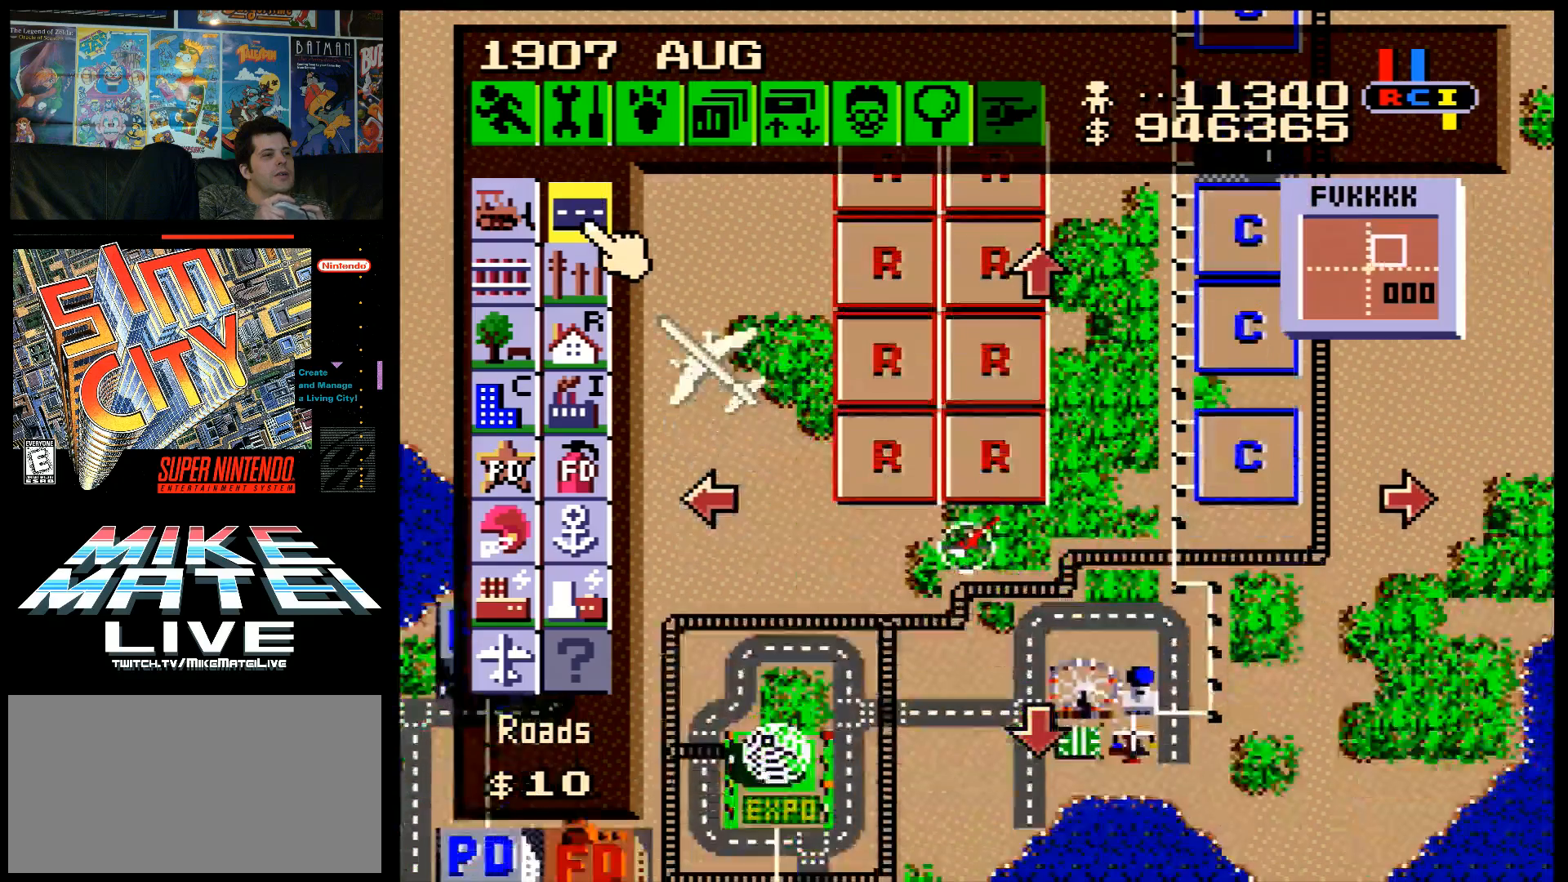
{"buttons": ["DPAD_DOWN", "DPAD_RIGHT"], "events": [[67, "DPAD_RIGHT", "down"], [133, "DPAD_DOWN", "down"]]}